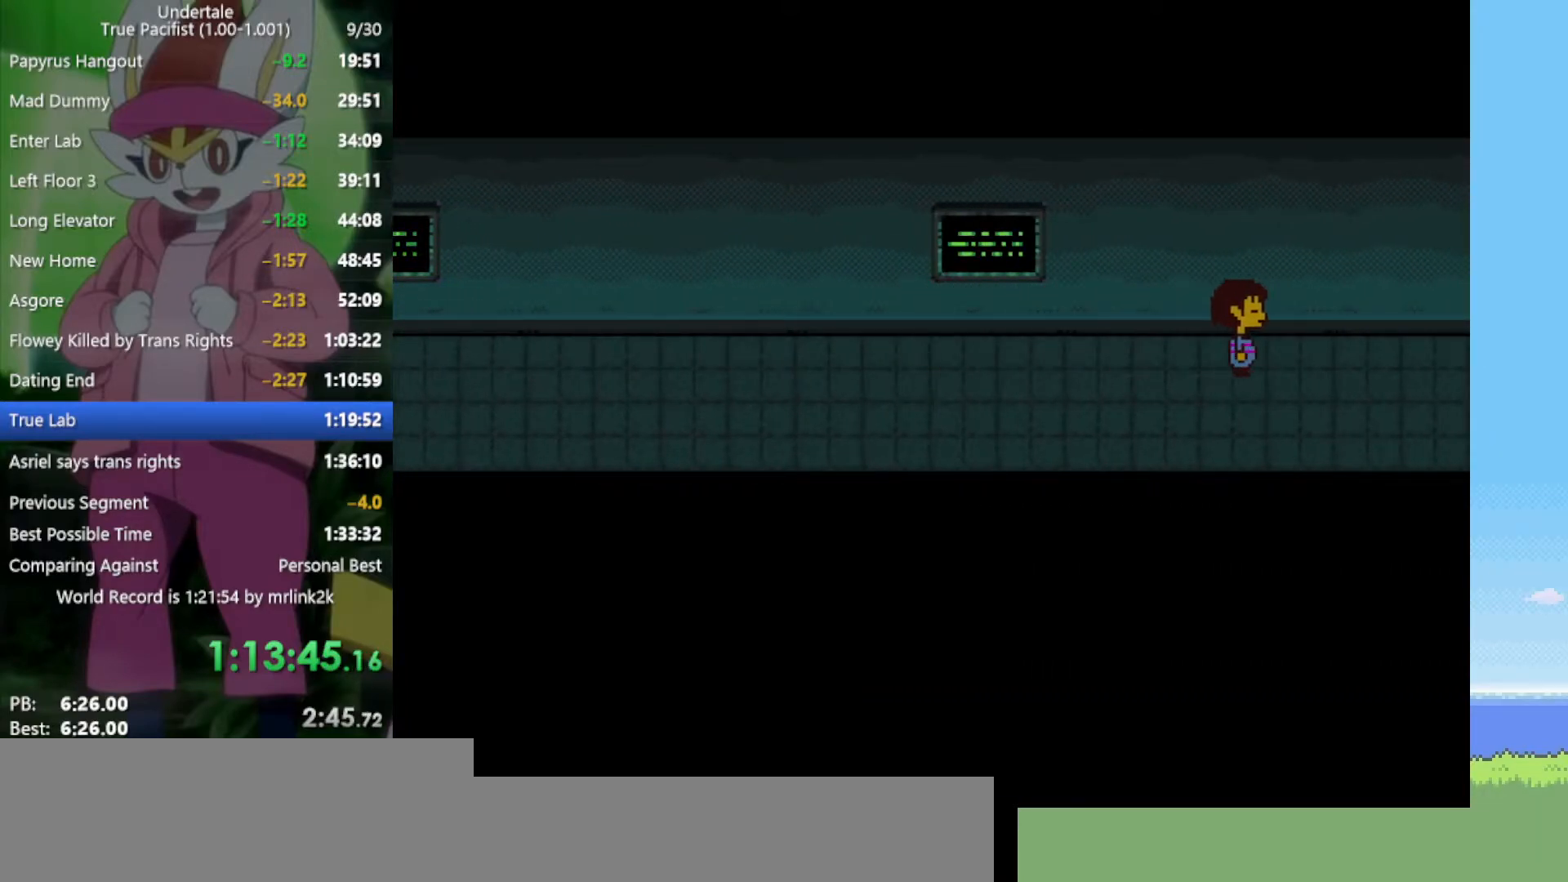
Gameplay with keyboard; each line is a JSON object with the keys held at the frame after it. "events" lists presses ("down") and releases ("up") of "c", "ctrl", "down", "left", "return", "right", "shift", "up", "x" and "z" between this image and that frame as [ms after this image, input, new state], when the widget could be followed in between. No other keys are recorded. Mouse input is not recorded.
{"keys": ["right"], "events": []}
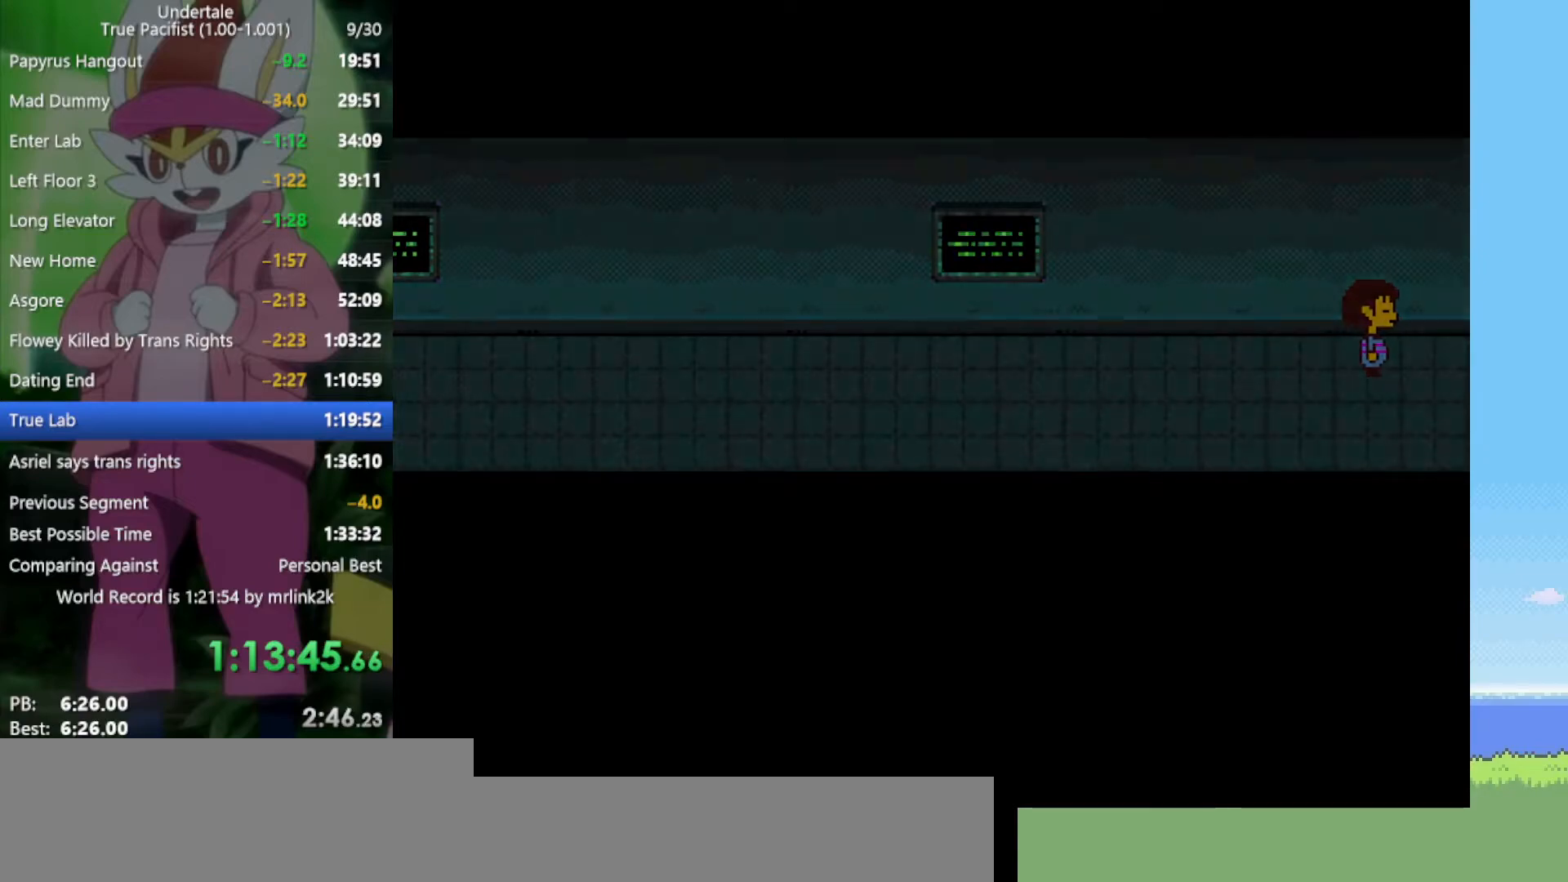
{"keys": ["up"], "events": [[150, "left", "down"], [150, "right", "up"], [367, "up", "down"], [417, "left", "up"]]}
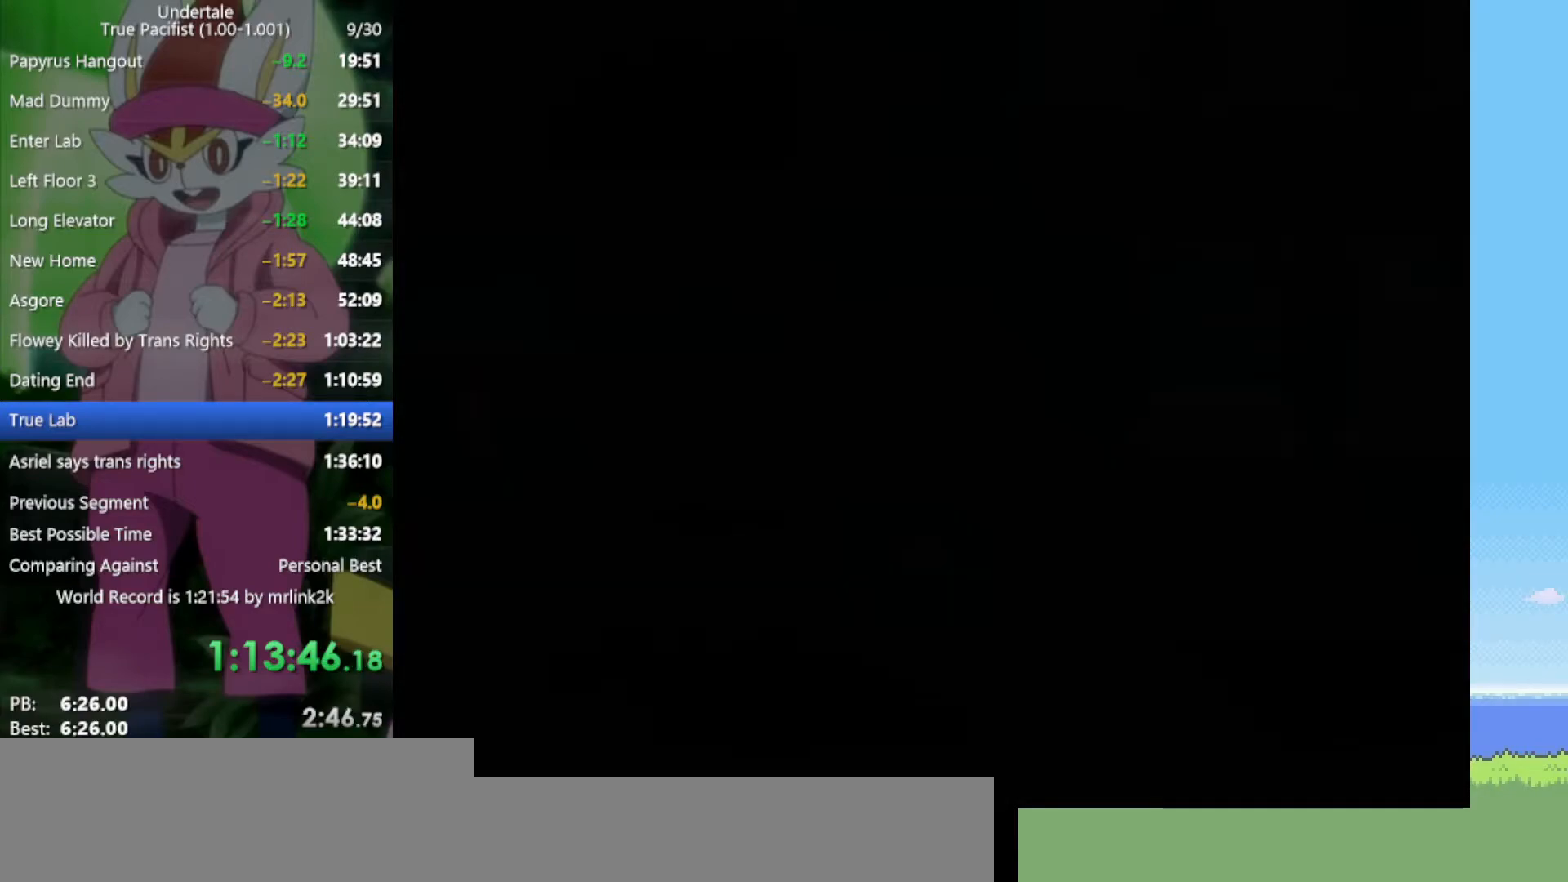
{"keys": ["right", "up"], "events": [[333, "c", "down"], [417, "c", "up"], [417, "right", "down"]]}
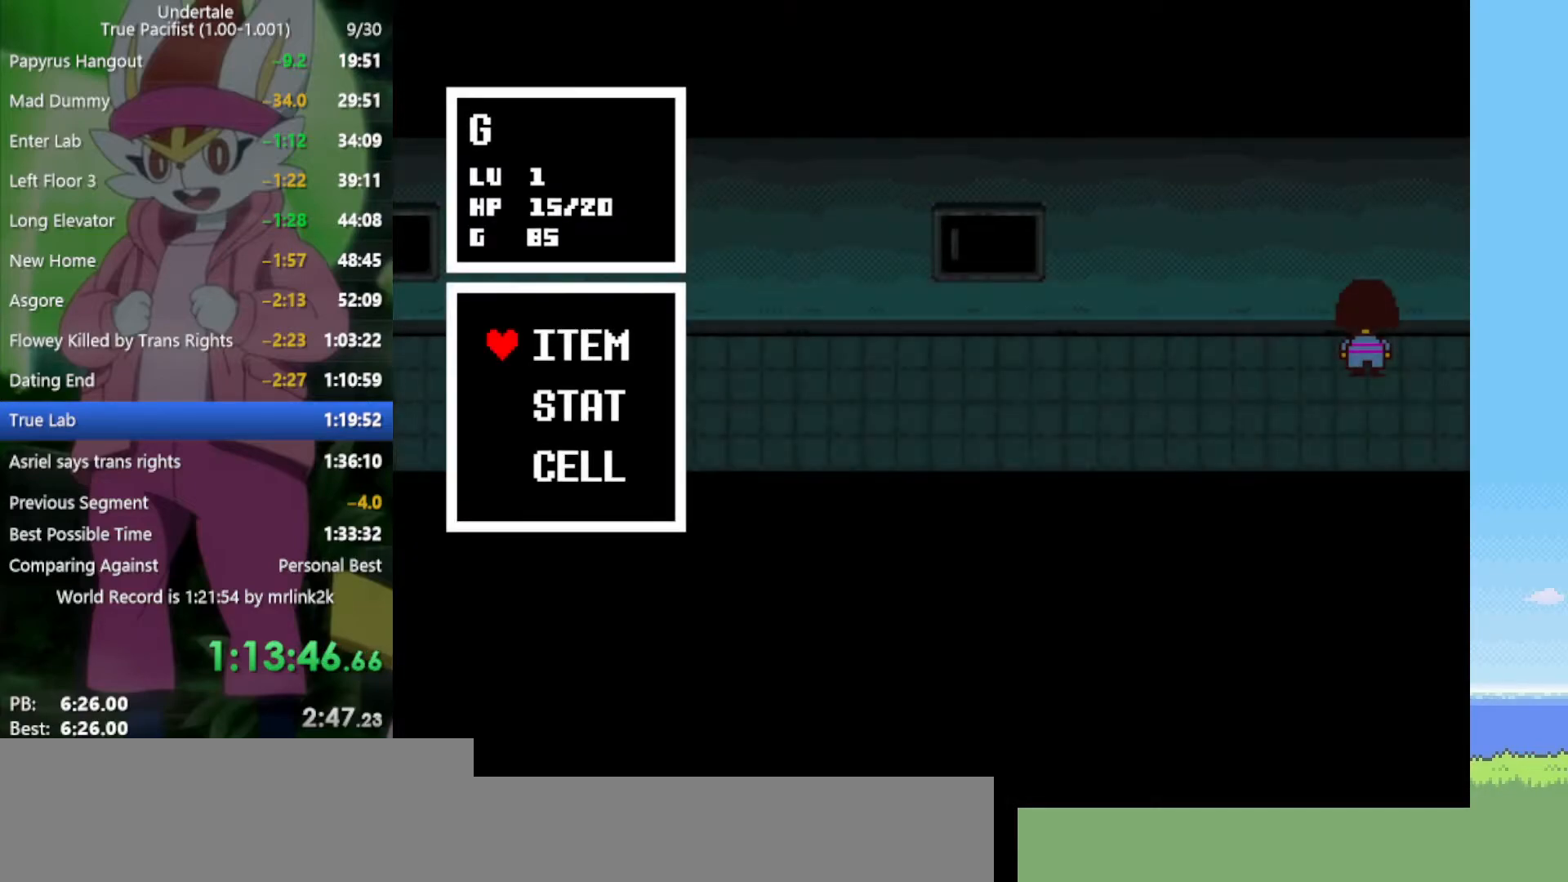
{"keys": ["z"], "events": [[17, "z", "down"], [100, "z", "up"], [150, "z", "down"], [200, "z", "up"], [250, "z", "down"], [283, "z", "up"], [383, "right", "up"], [383, "up", "up"], [383, "z", "down"], [433, "z", "up"], [467, "z", "down"]]}
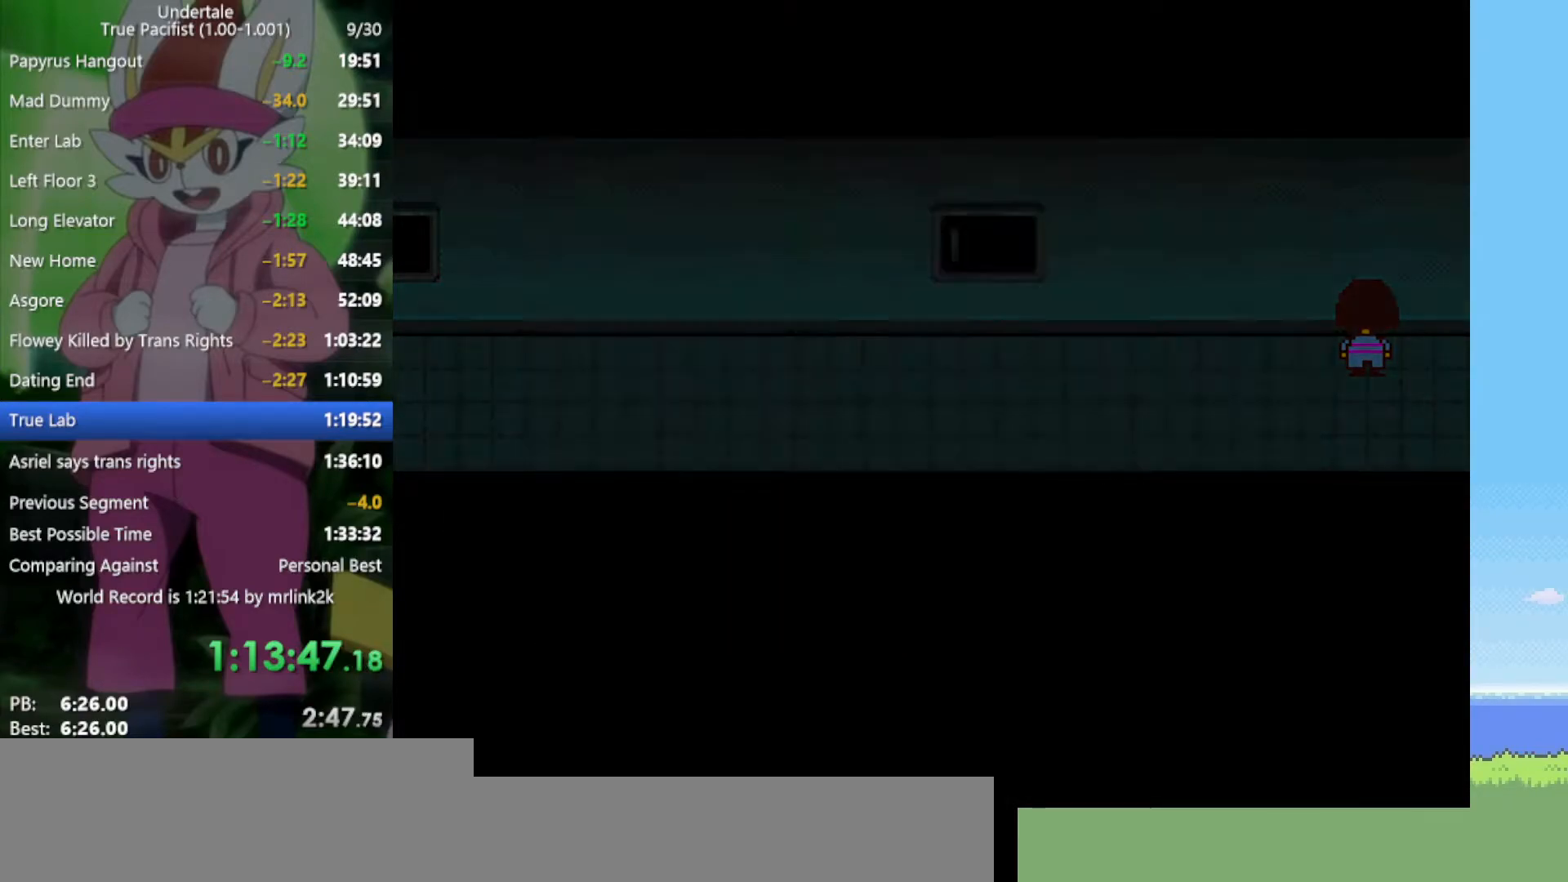
{"keys": ["right"], "events": [[17, "z", "up"], [67, "z", "down"], [117, "z", "up"], [283, "z", "down"], [333, "z", "up"], [383, "right", "down"], [433, "z", "down"], [467, "z", "up"]]}
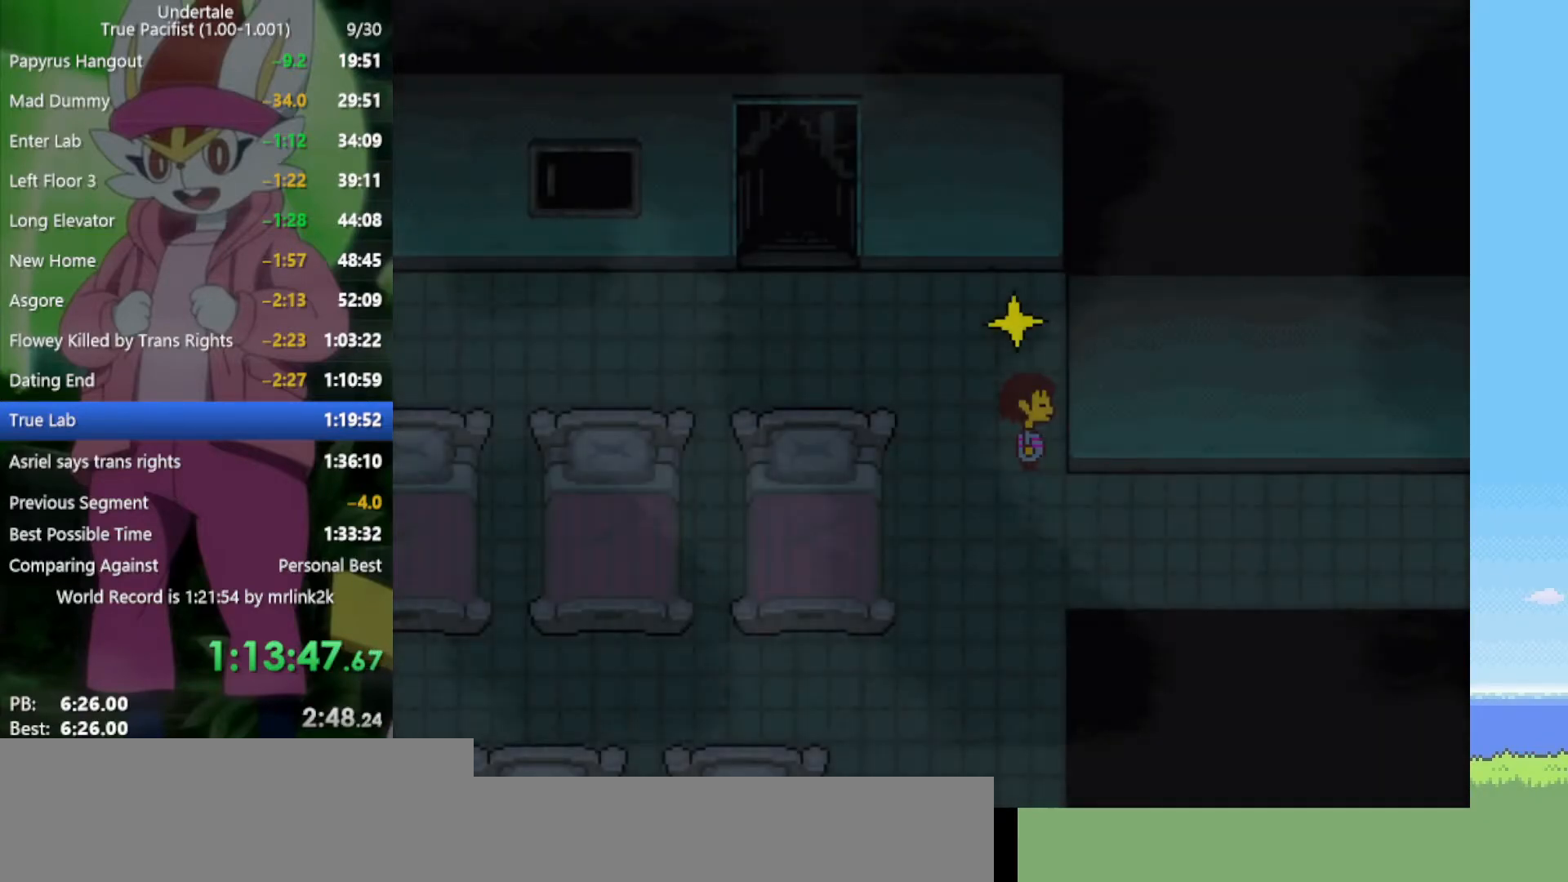
{"keys": [], "events": [[67, "up", "down"], [117, "right", "up"], [383, "up", "up"], [383, "z", "down"], [433, "z", "up"]]}
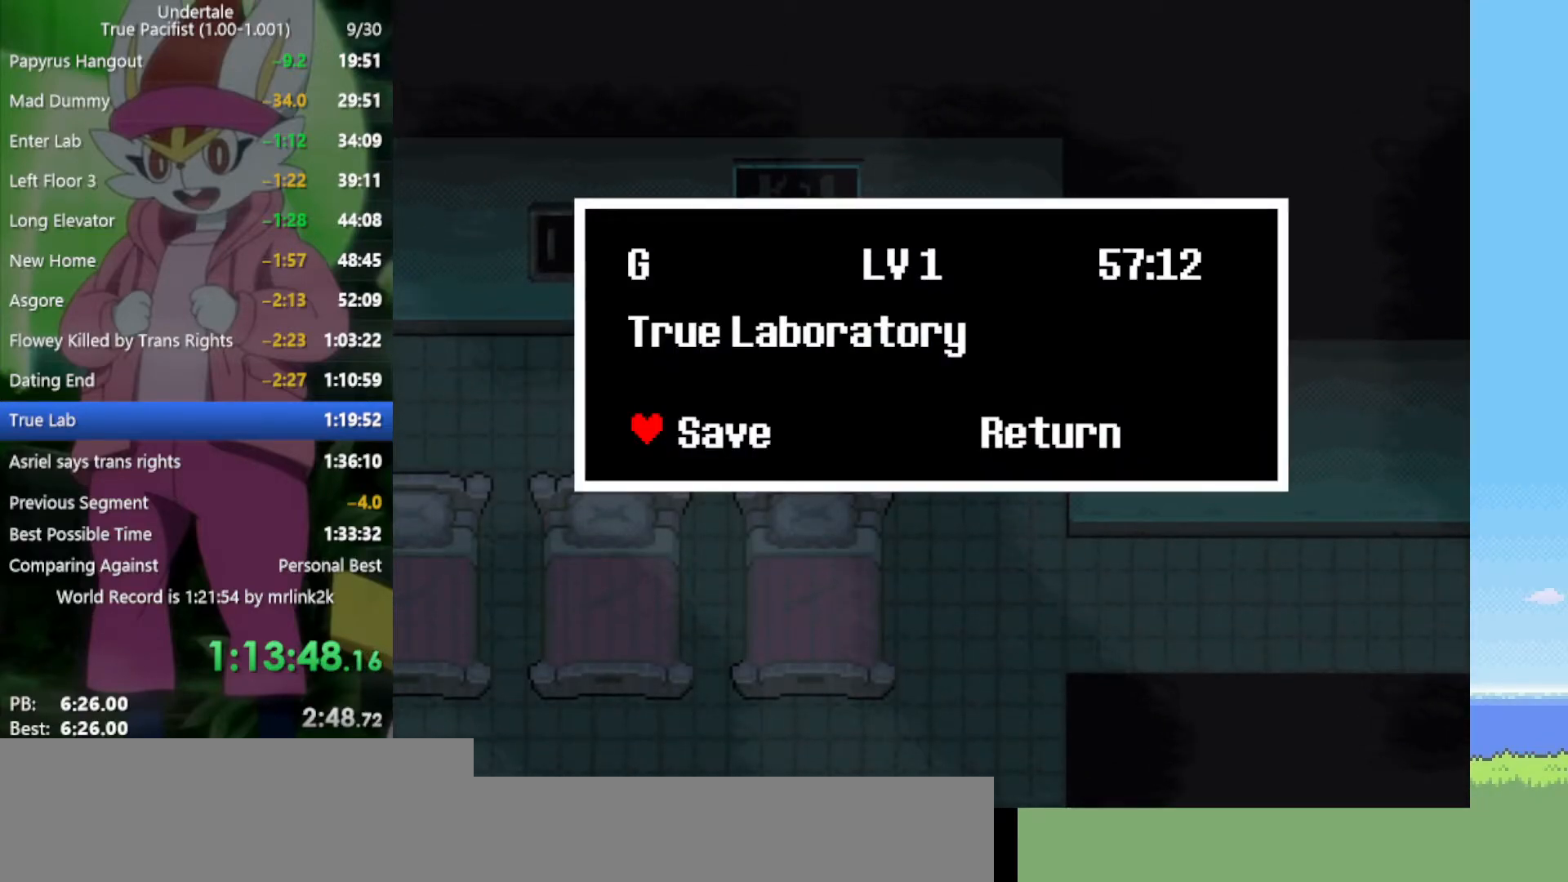
{"keys": ["down"], "events": [[17, "z", "down"], [67, "z", "up"], [150, "z", "down"], [200, "down", "down"], [250, "z", "up"]]}
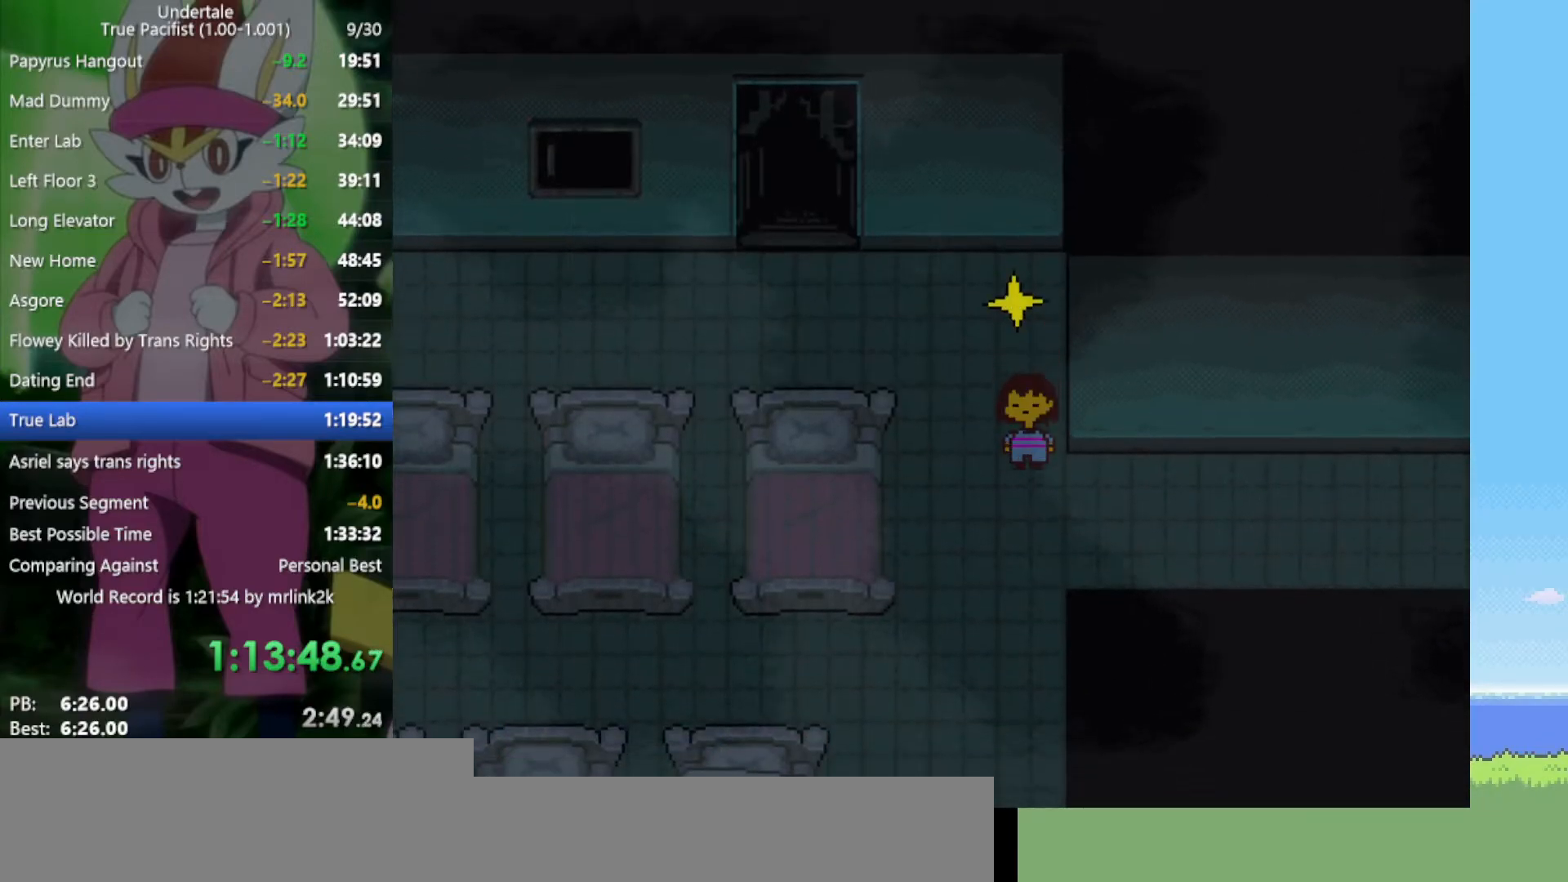
{"keys": ["down"], "events": [[200, "left", "down"], [433, "left", "up"]]}
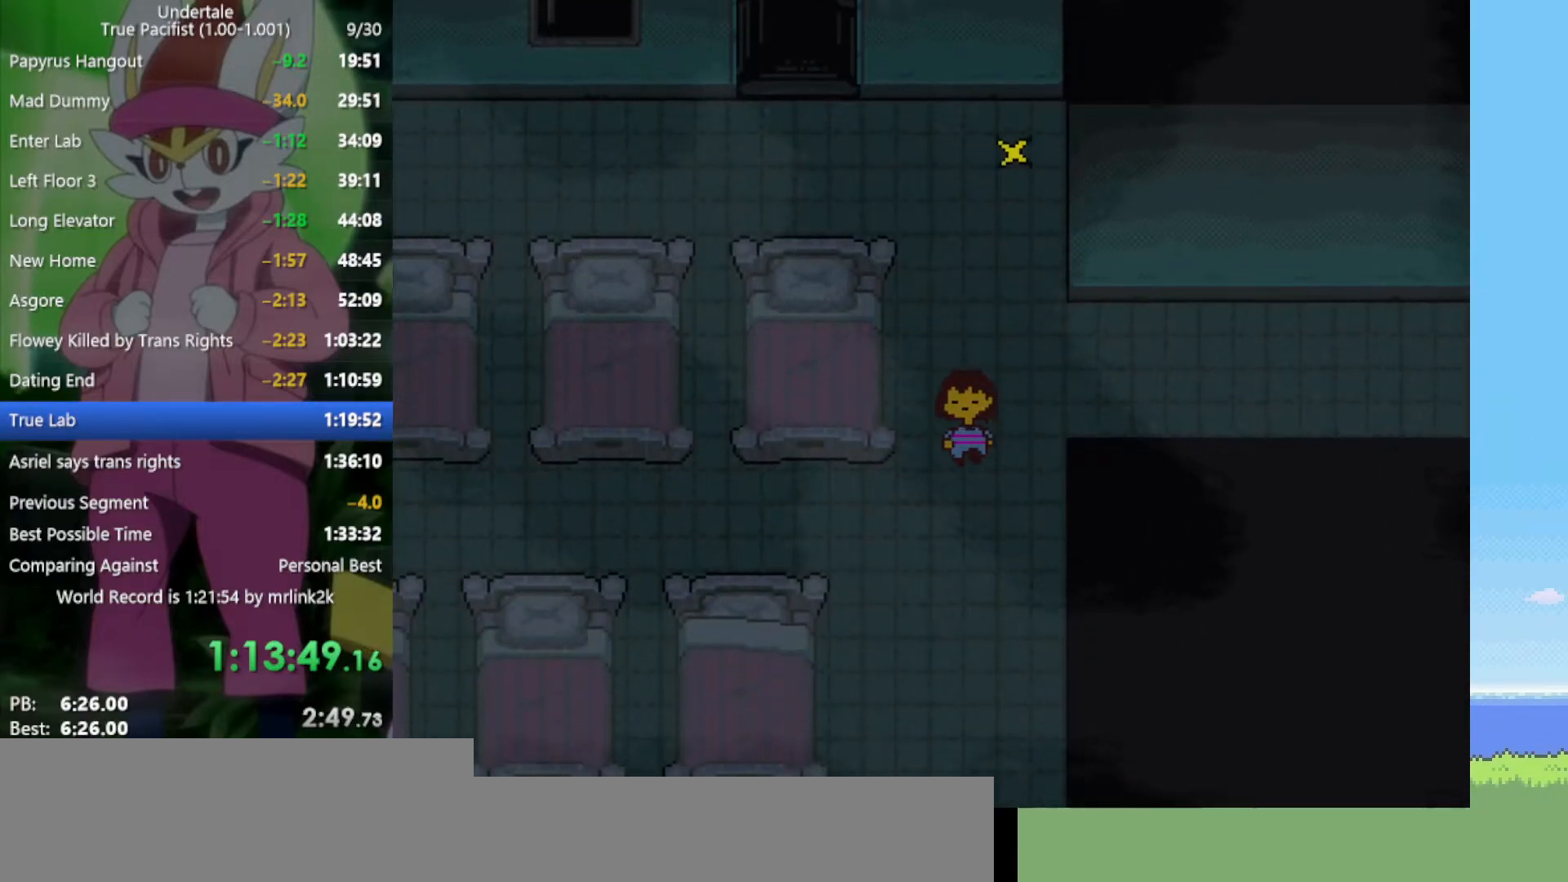
{"keys": ["down", "left"], "events": [[483, "left", "down"]]}
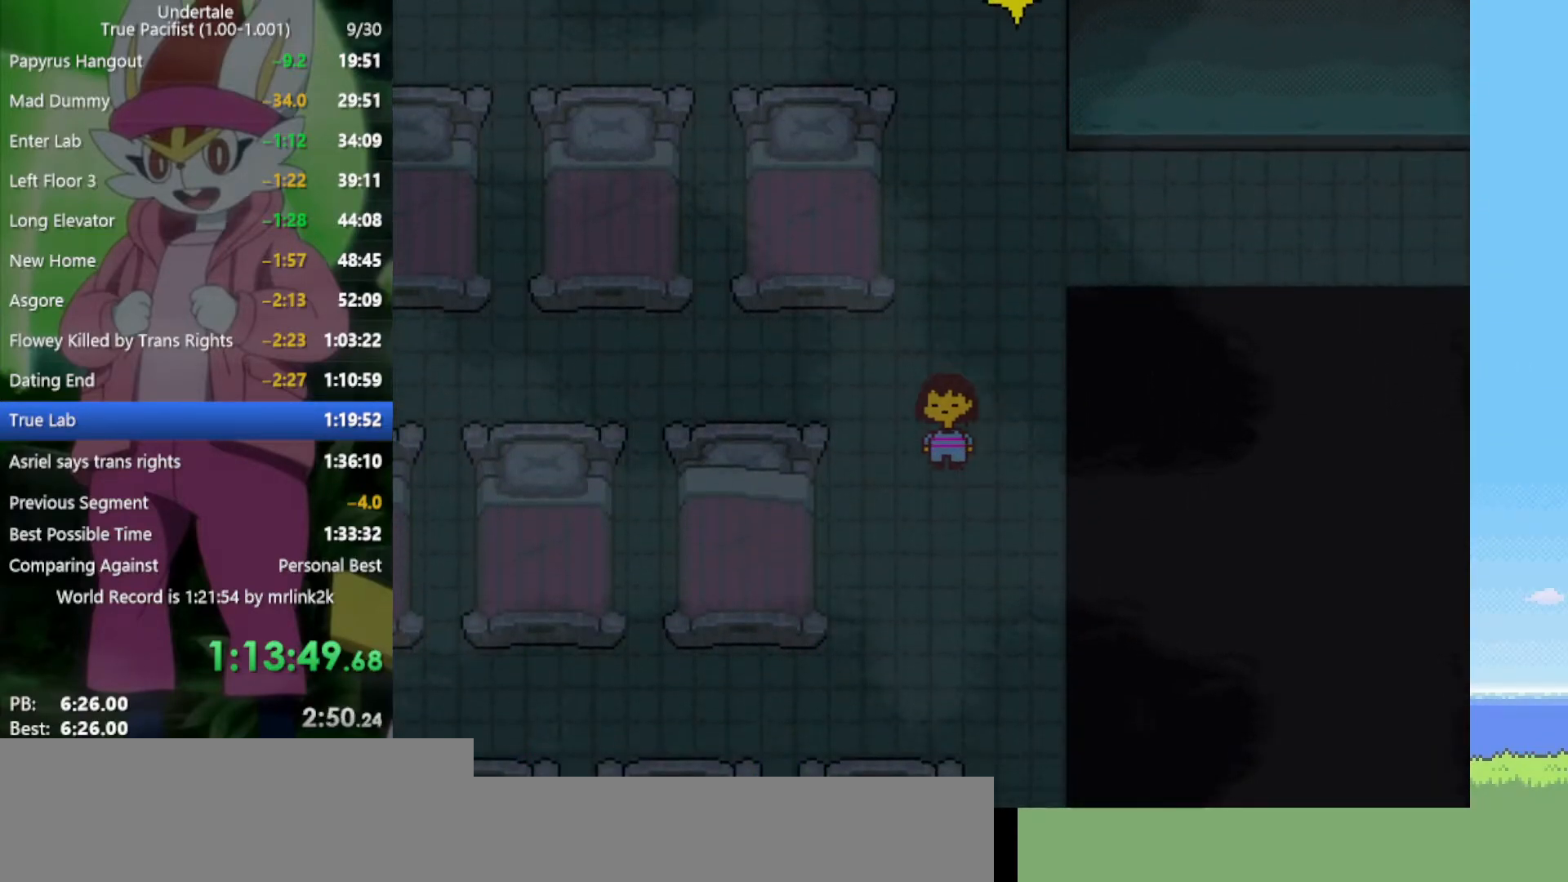
{"keys": ["x", "z"], "events": [[250, "down", "up"], [433, "left", "up"], [433, "z", "down"], [483, "x", "down"]]}
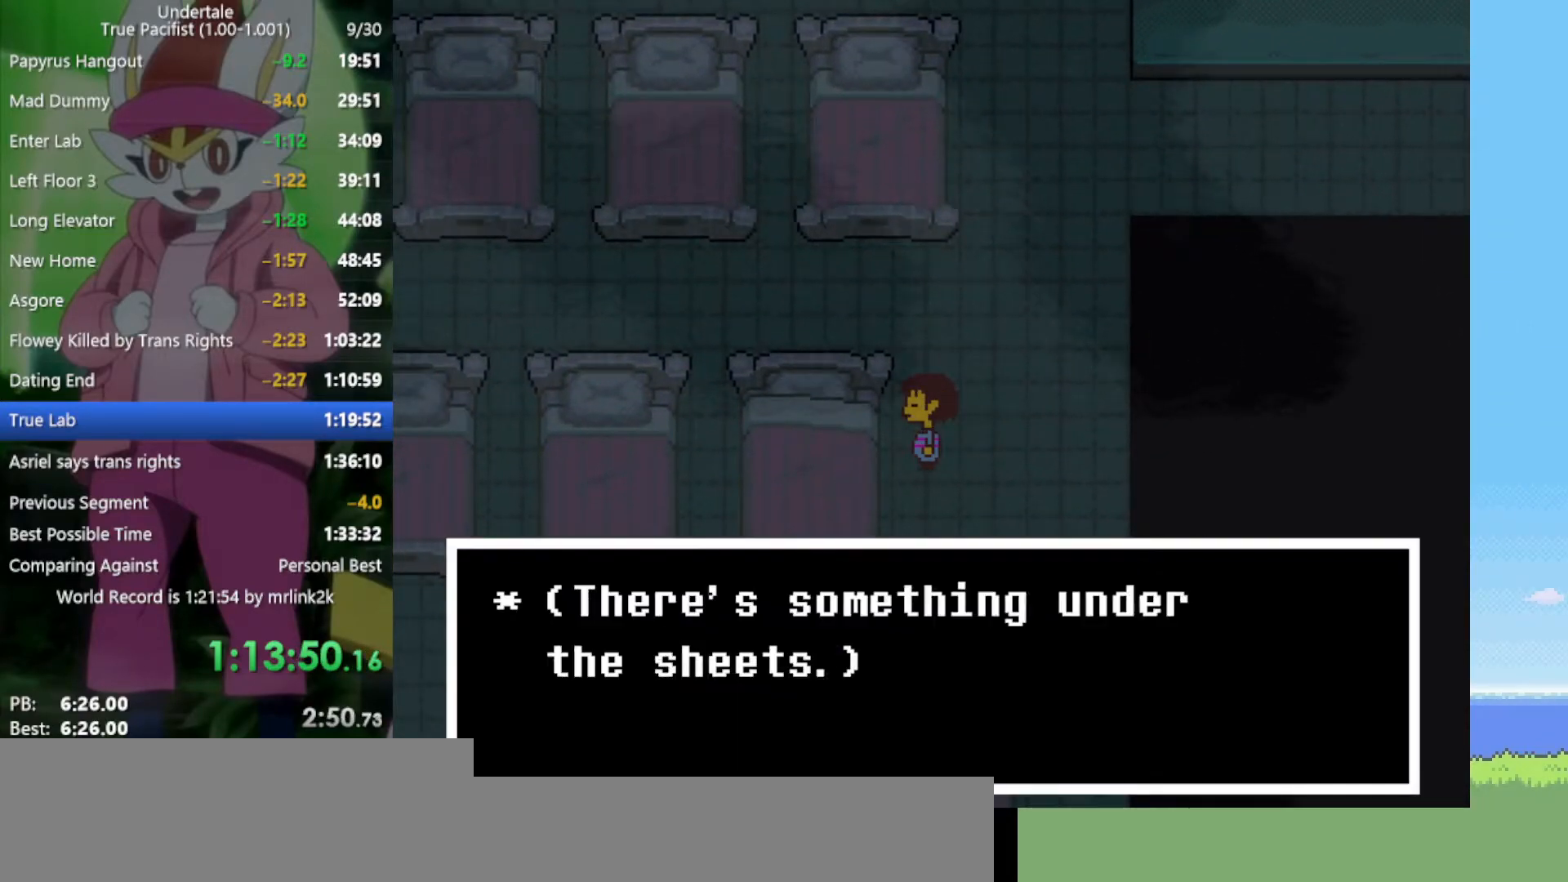
{"keys": ["up"], "events": [[33, "z", "up"], [67, "return", "down"], [67, "x", "up"], [117, "shift", "down"], [167, "return", "up"], [167, "z", "down"], [217, "shift", "up"], [217, "x", "down"], [250, "z", "up"], [300, "x", "up"], [350, "z", "down"], [400, "x", "down"], [433, "z", "up"], [483, "up", "down"], [483, "x", "up"]]}
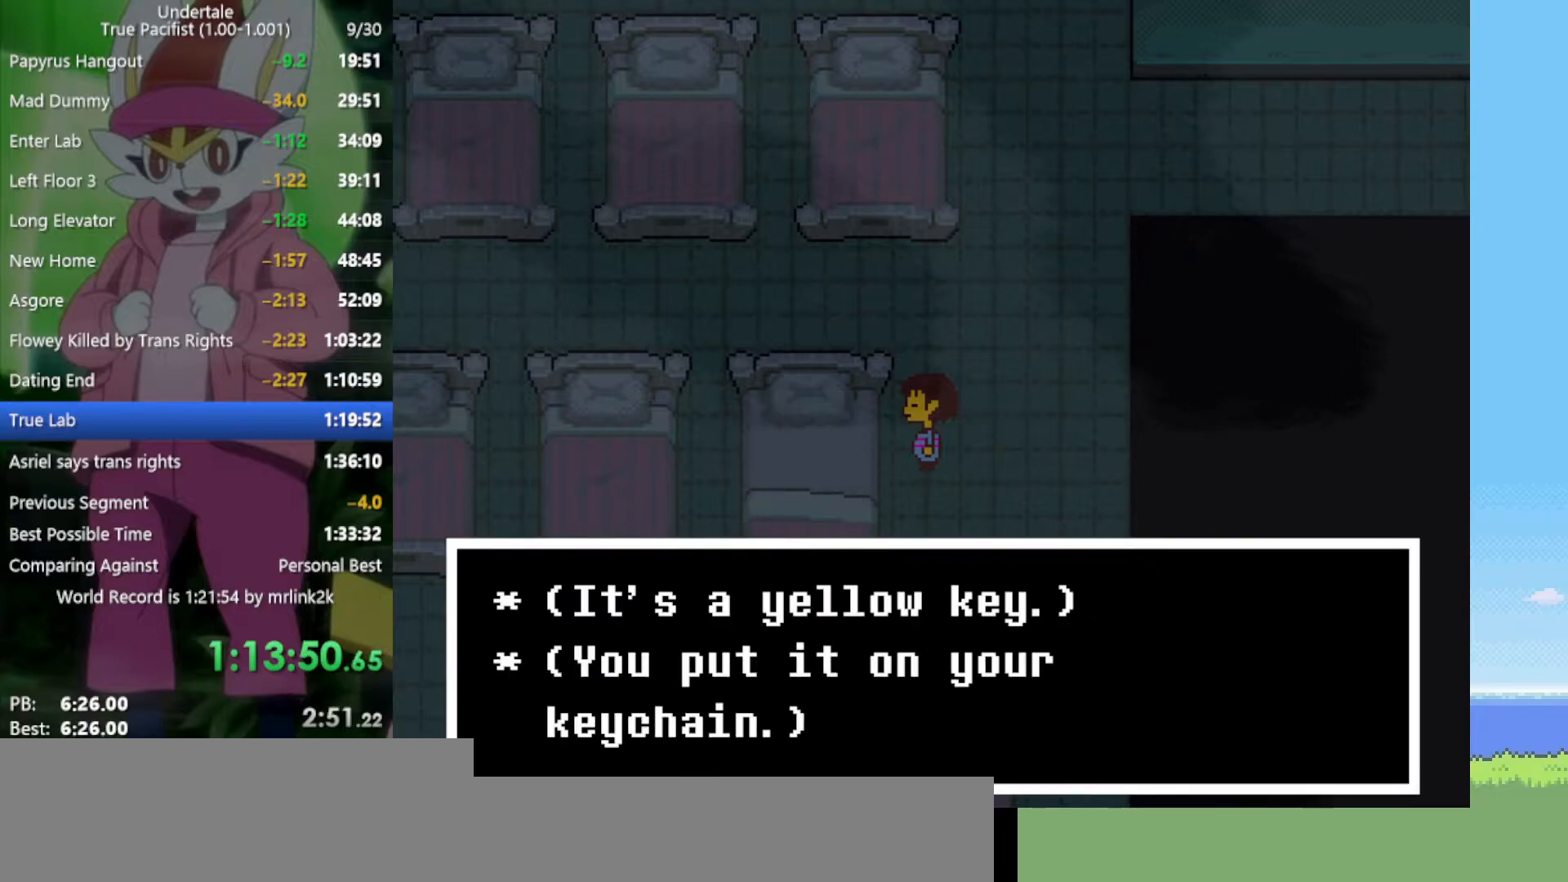
{"keys": ["right", "up"], "events": [[217, "right", "down"], [267, "z", "down"], [300, "x", "down"], [350, "z", "up"], [400, "x", "up"]]}
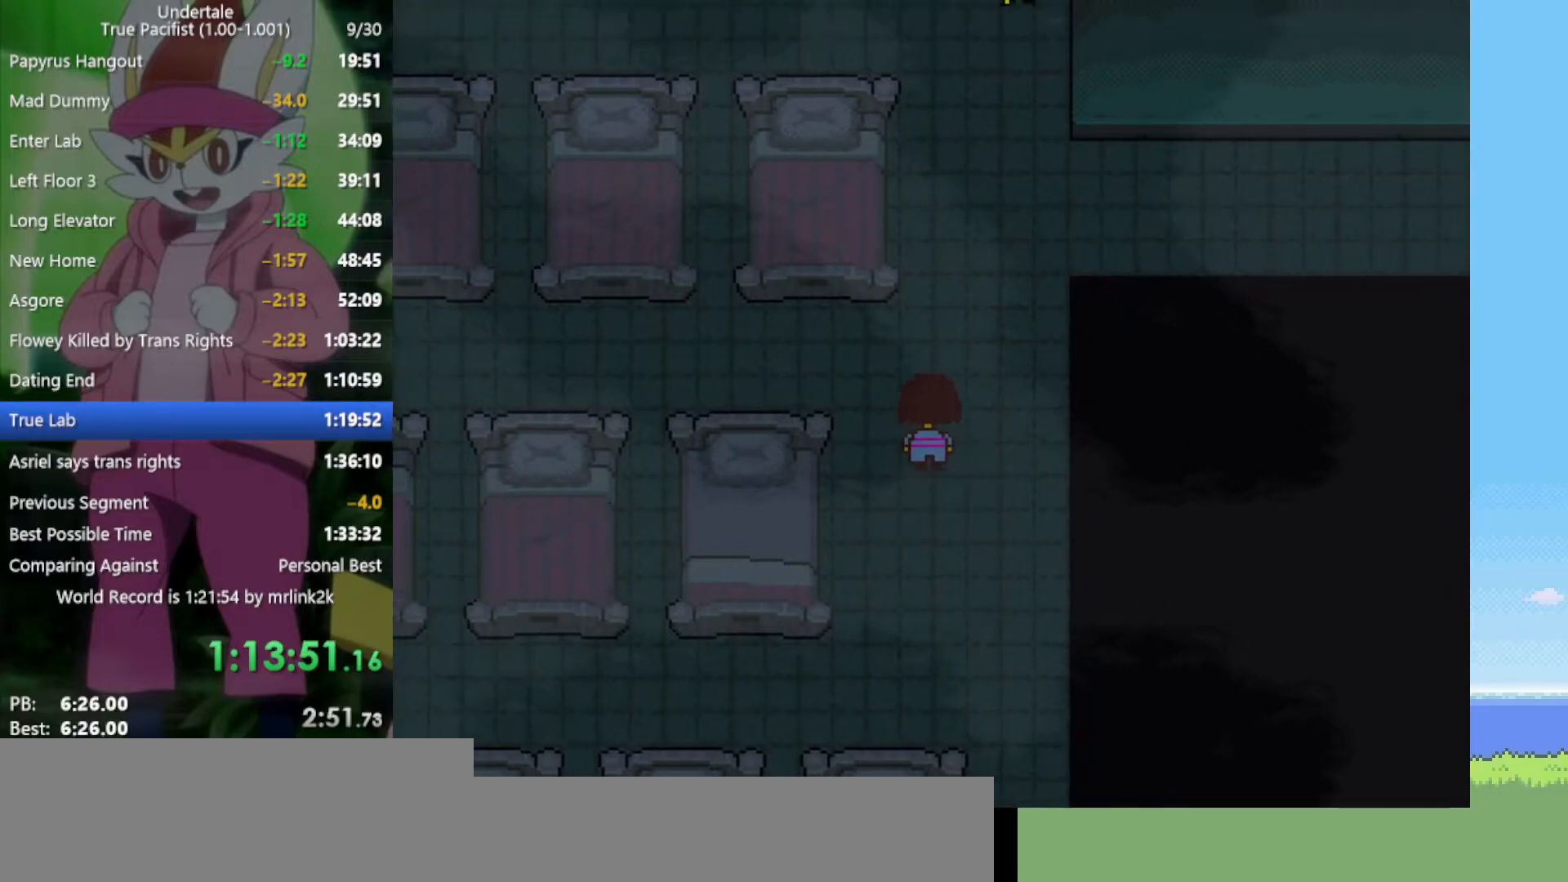
{"keys": ["up"], "events": [[133, "right", "up"]]}
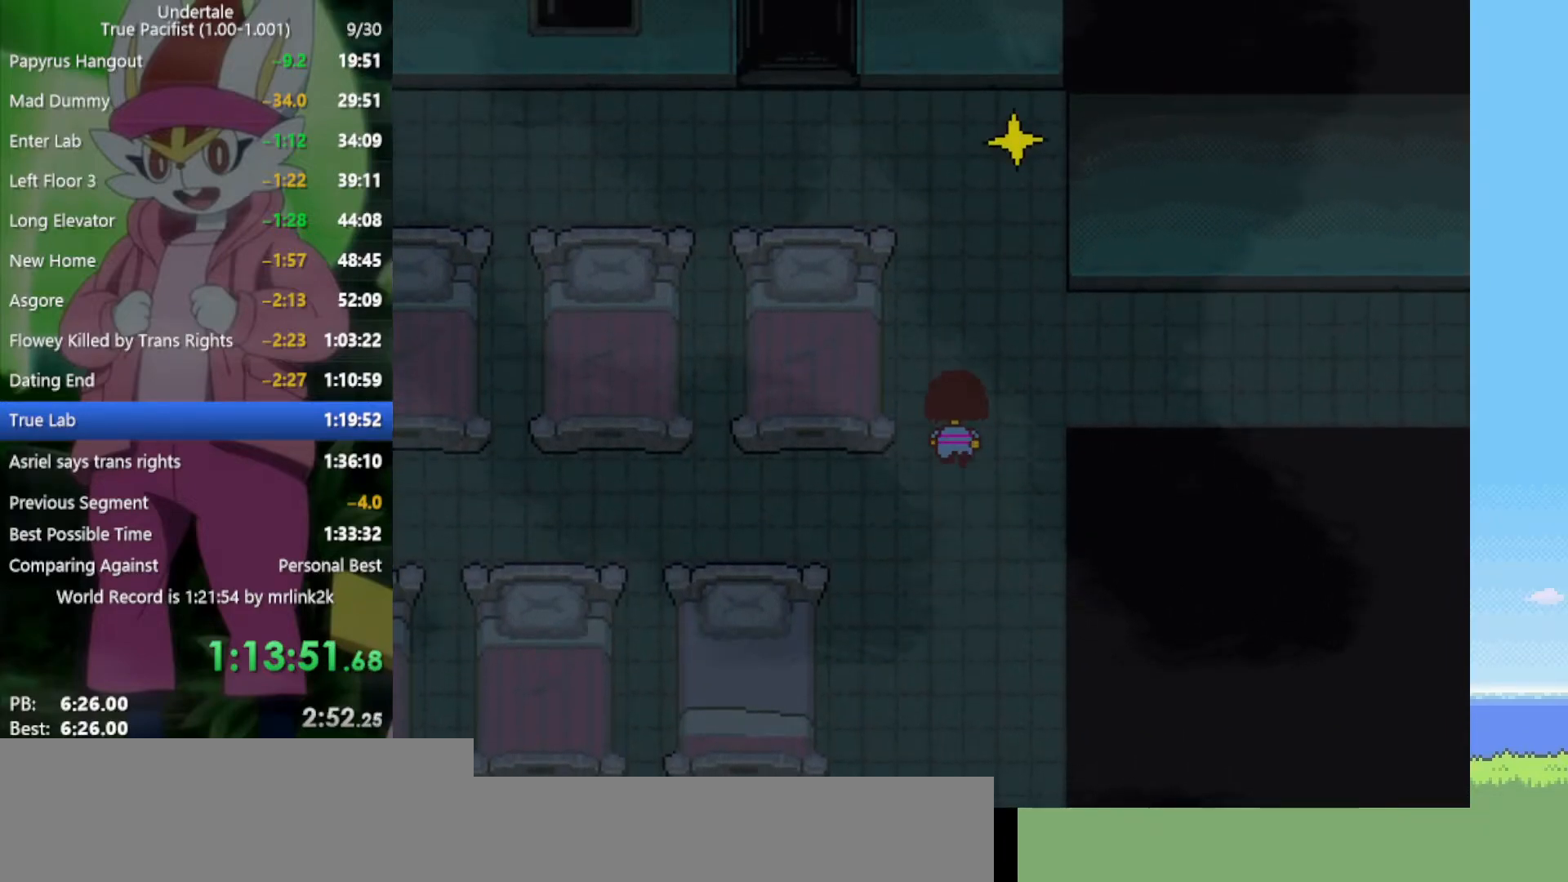
{"keys": ["right", "up"], "events": [[133, "right", "down"], [233, "right", "up"], [450, "right", "down"]]}
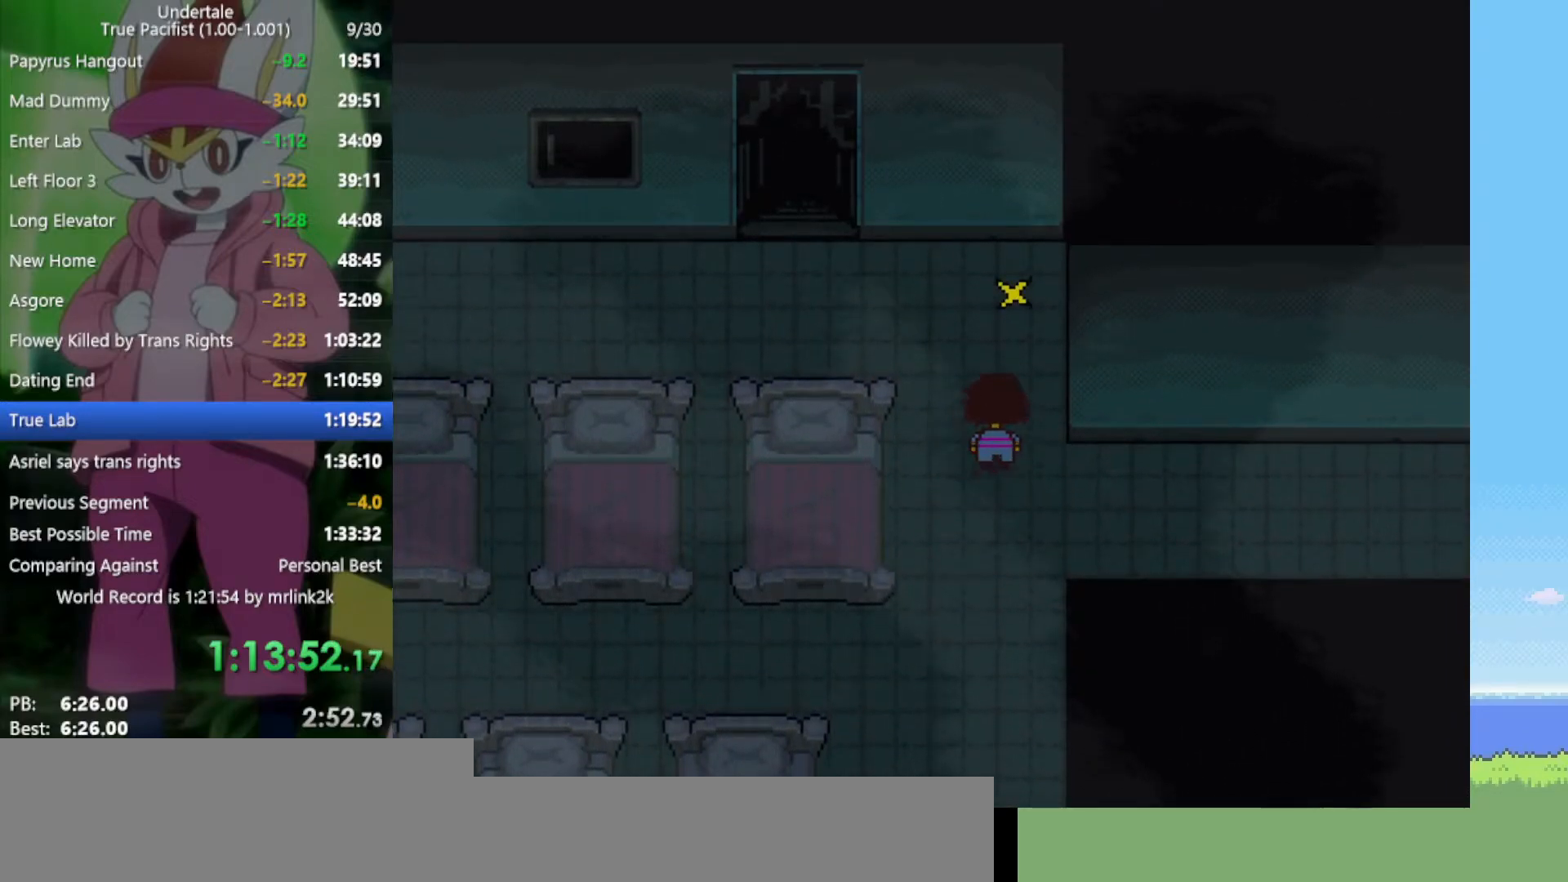
{"keys": ["x"], "events": [[50, "right", "up"], [367, "z", "down"], [467, "x", "down"], [500, "up", "up"], [500, "z", "up"]]}
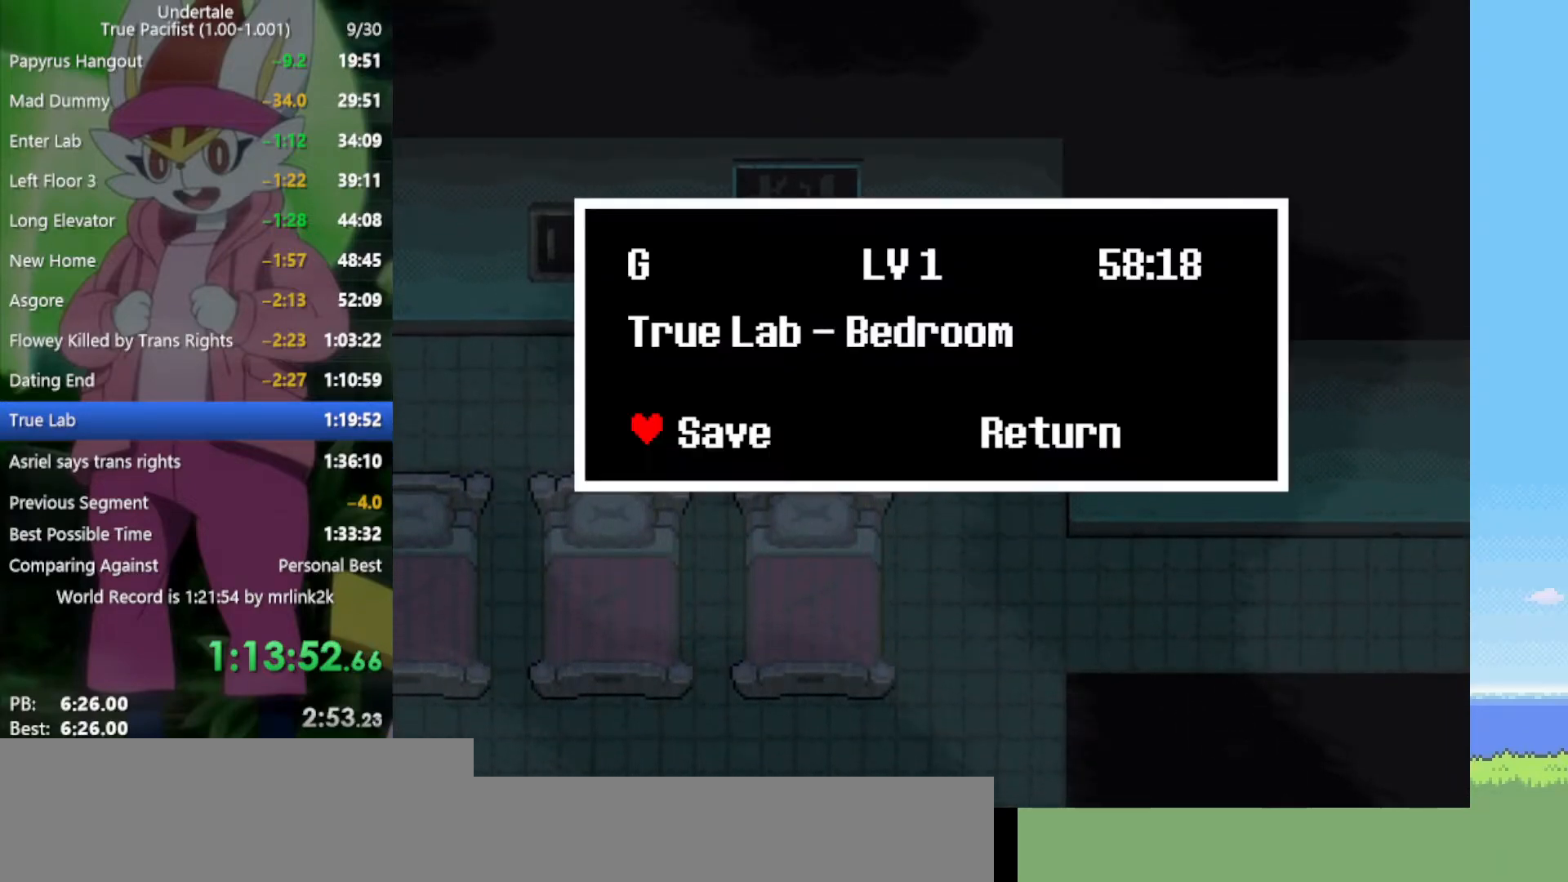
{"keys": ["left"], "events": [[100, "x", "up"], [150, "z", "down"], [183, "z", "up"], [283, "z", "down"], [333, "left", "down"], [333, "z", "up"]]}
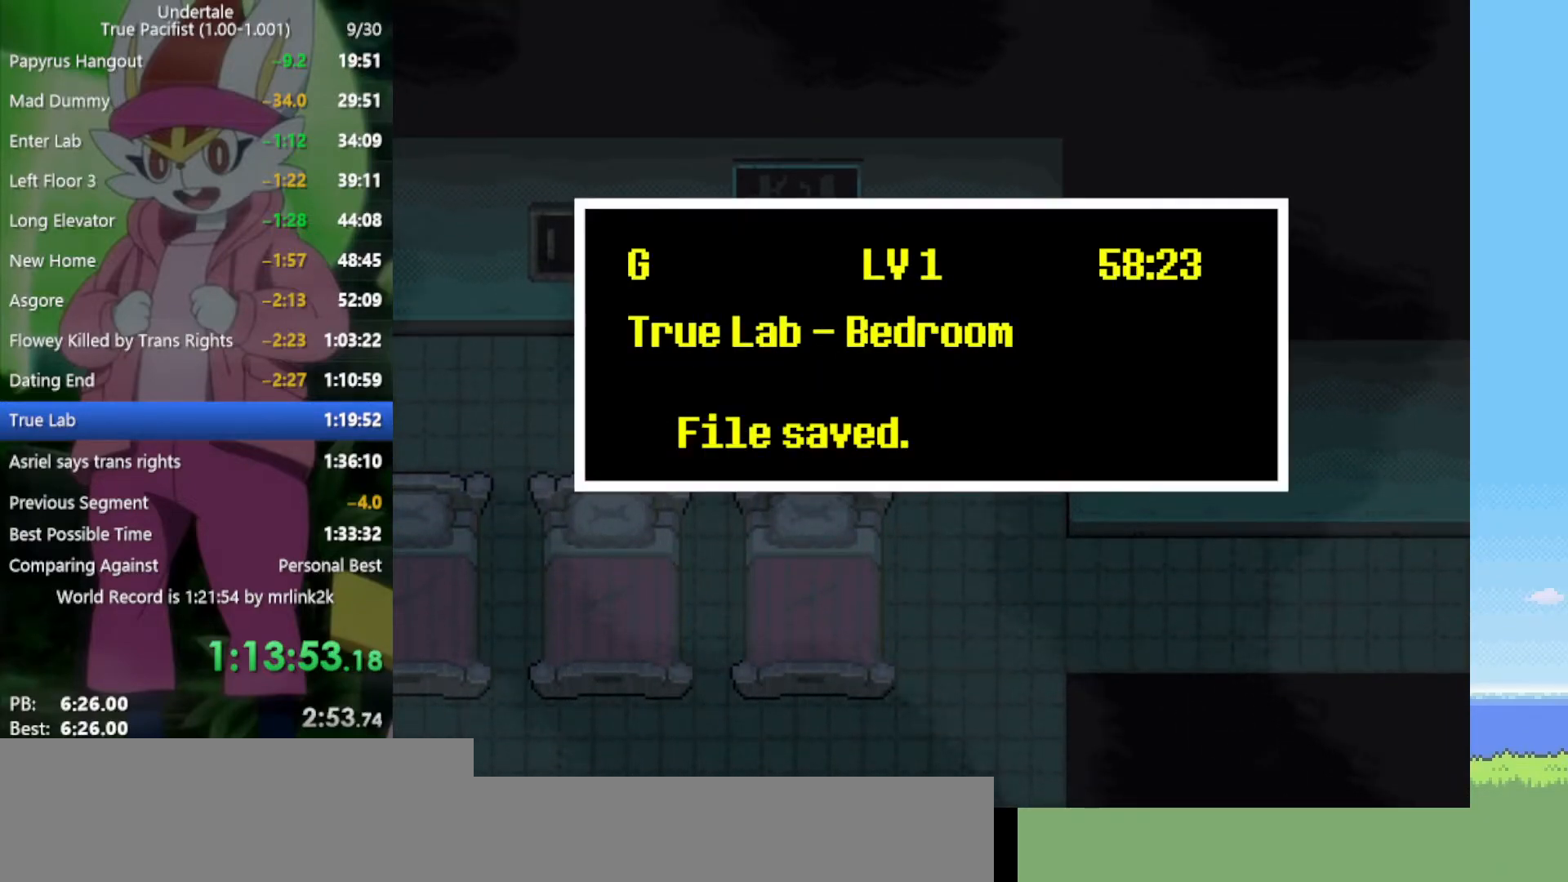
{"keys": ["left"], "events": [[150, "z", "down"], [233, "z", "up"]]}
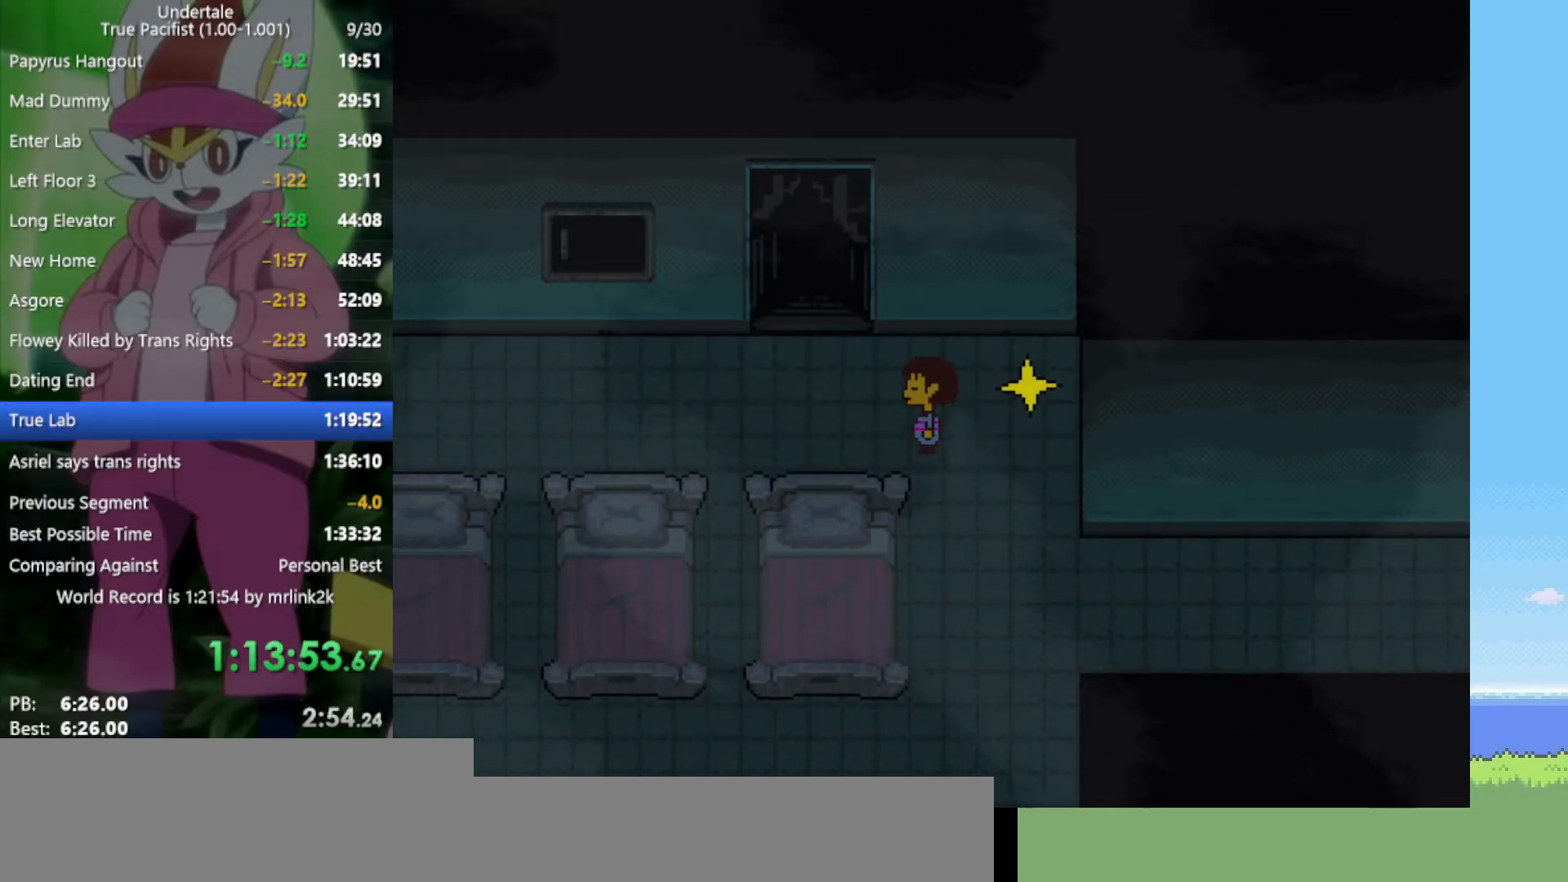
{"keys": ["up"], "events": [[17, "up", "down"], [433, "left", "up"]]}
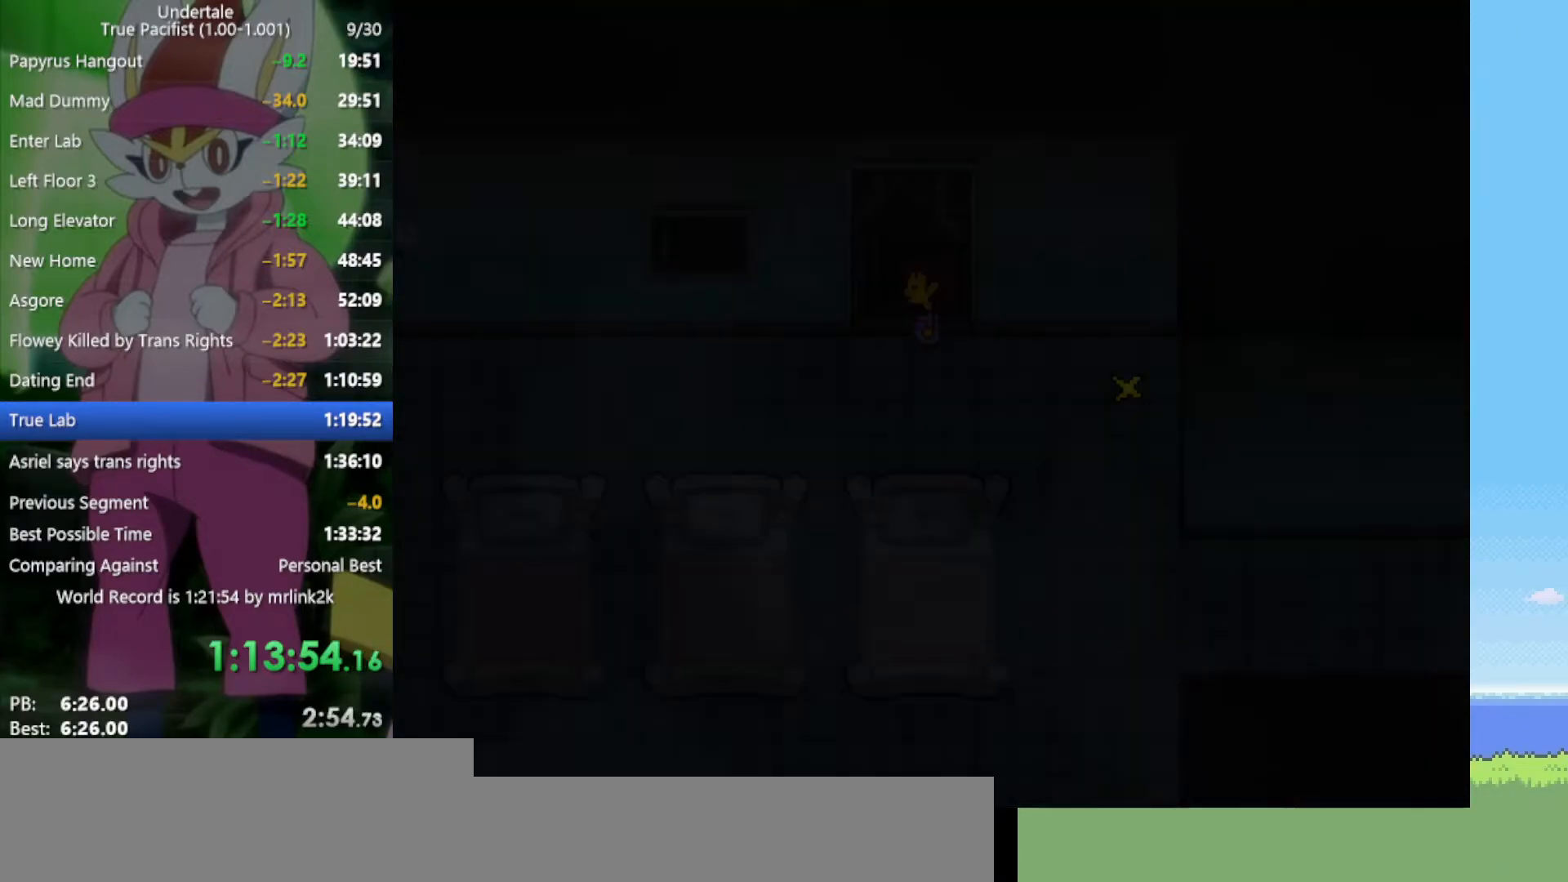
{"keys": ["up"], "events": []}
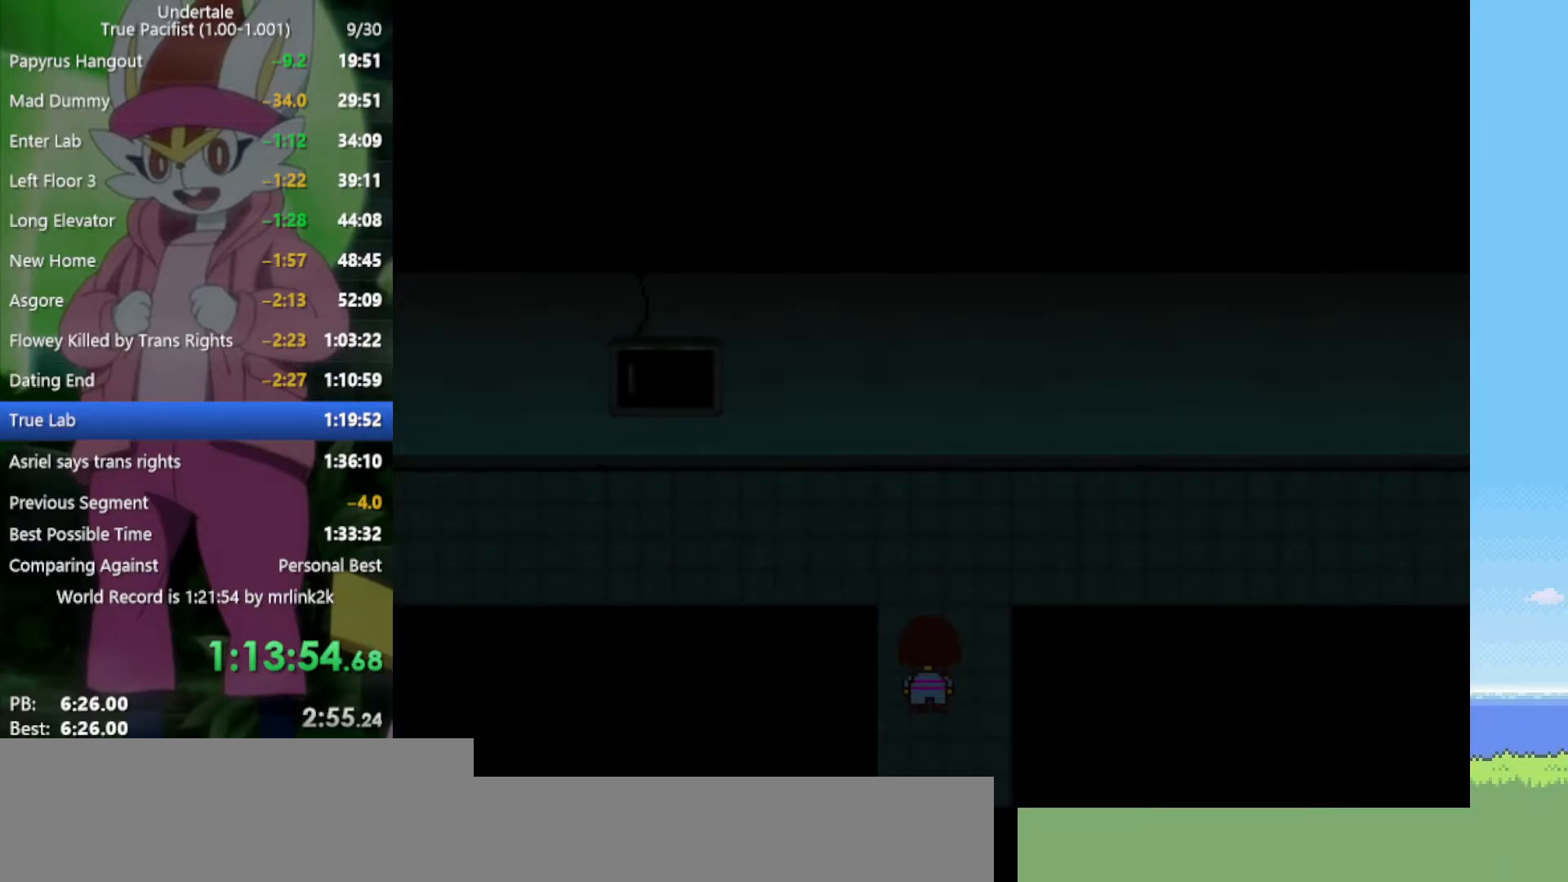
{"keys": ["right", "up"], "events": [[17, "right", "down"]]}
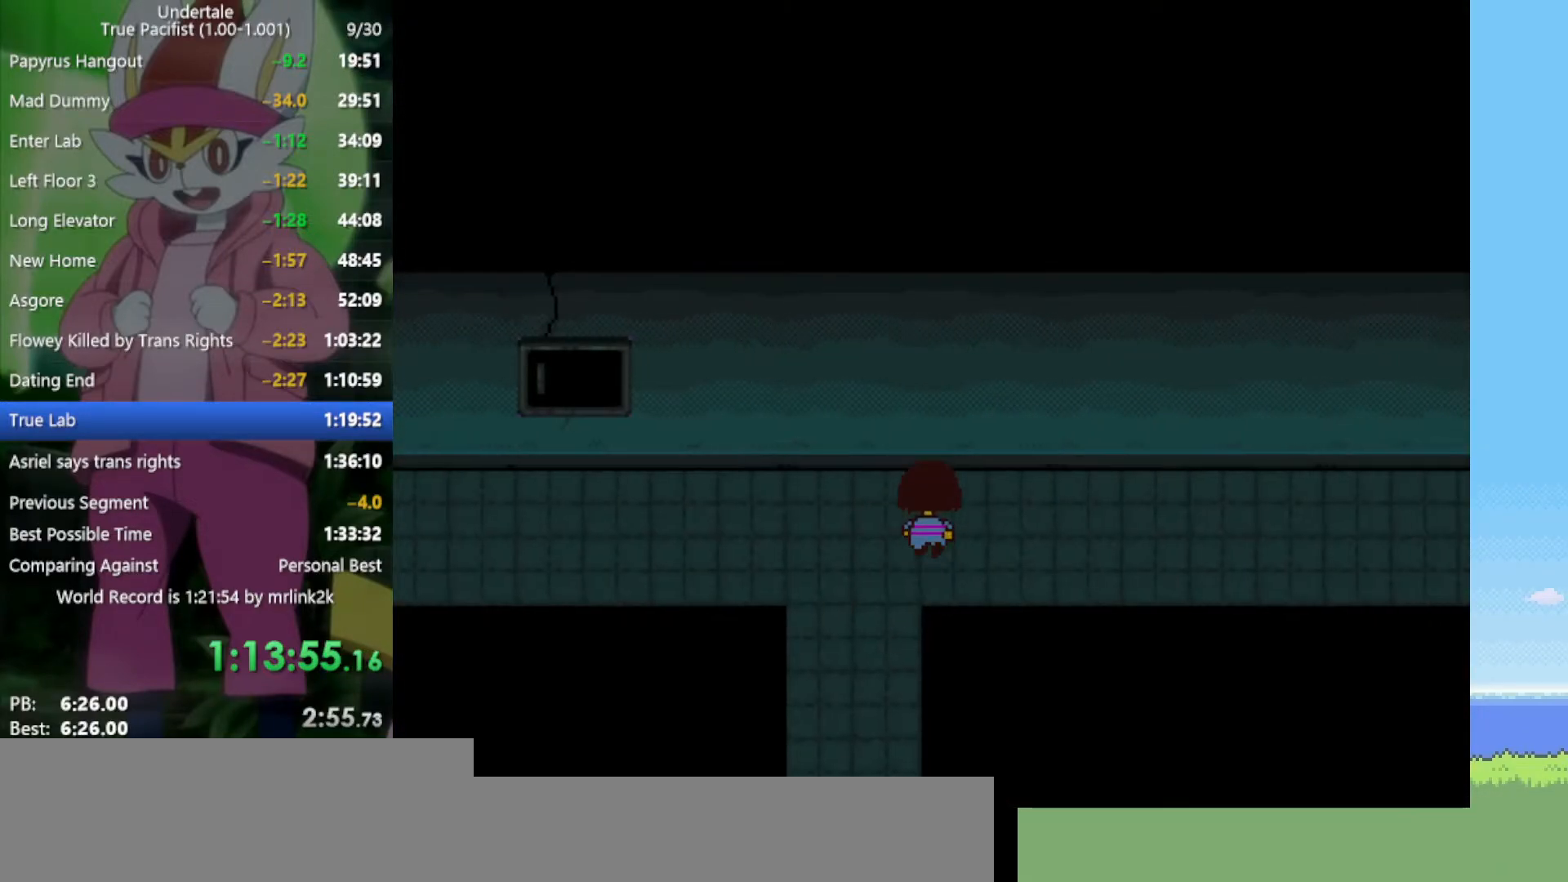
{"keys": ["down", "right", "up"], "events": [[117, "up", "up"], [483, "down", "down"], [483, "up", "down"]]}
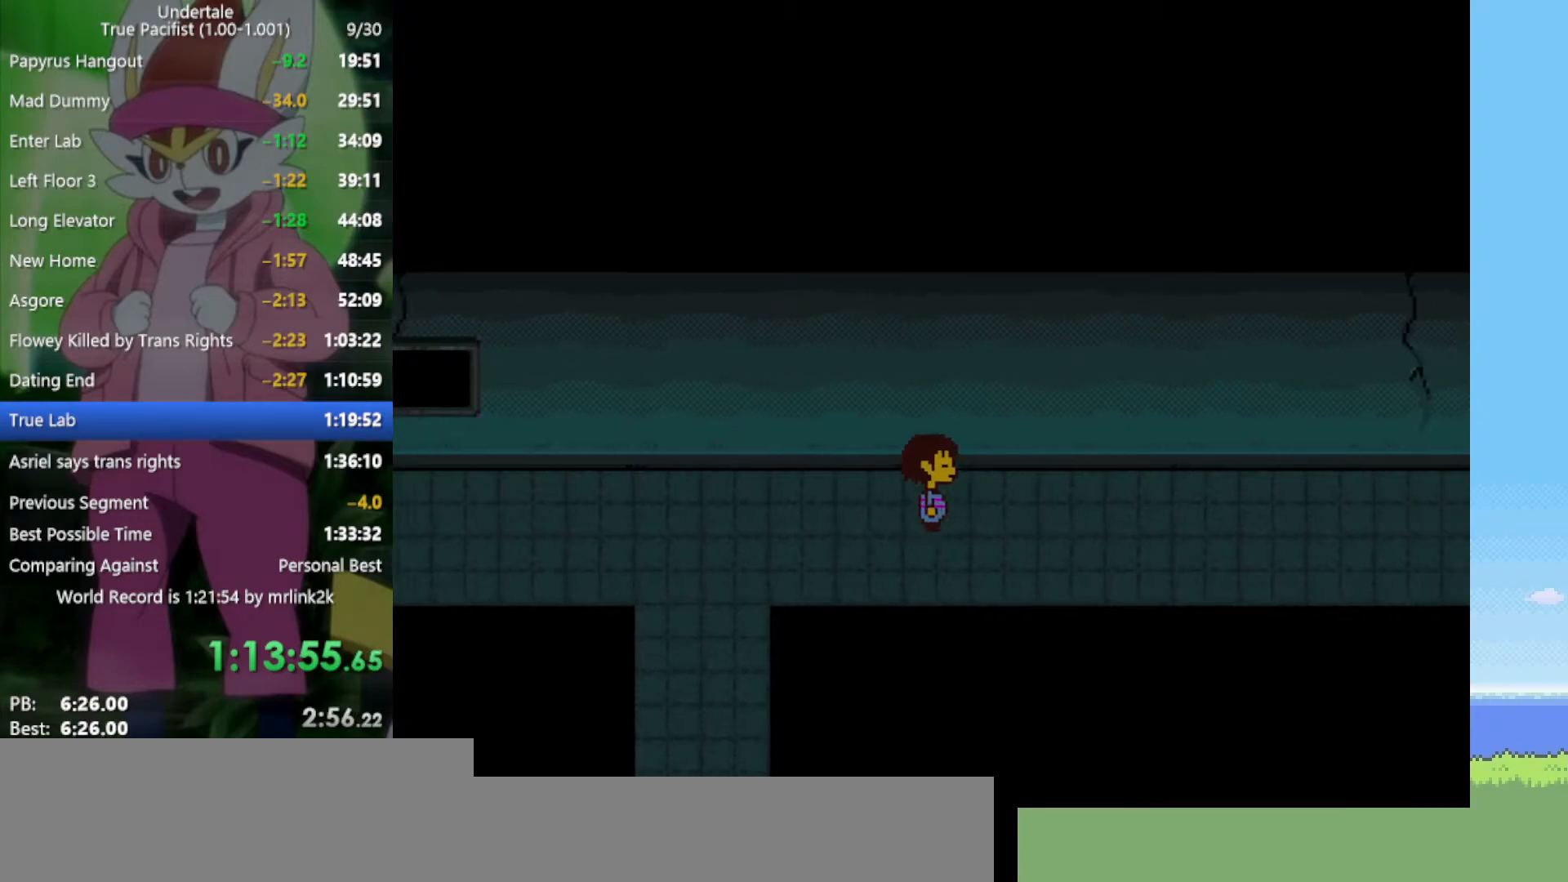
{"keys": ["down", "right", "up"], "events": []}
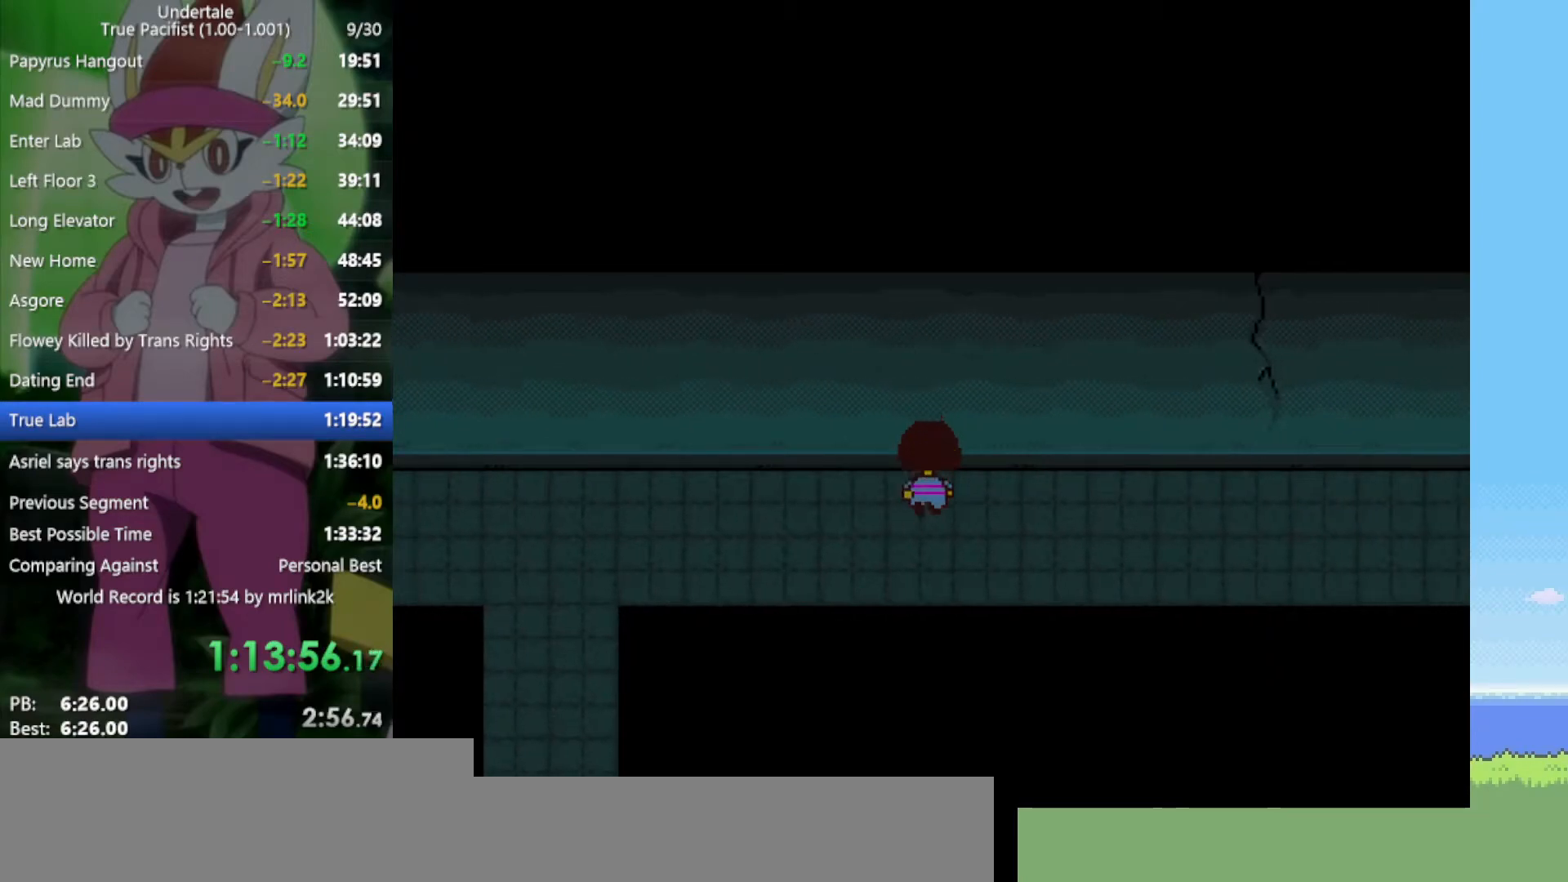
{"keys": ["down", "right", "up"], "events": []}
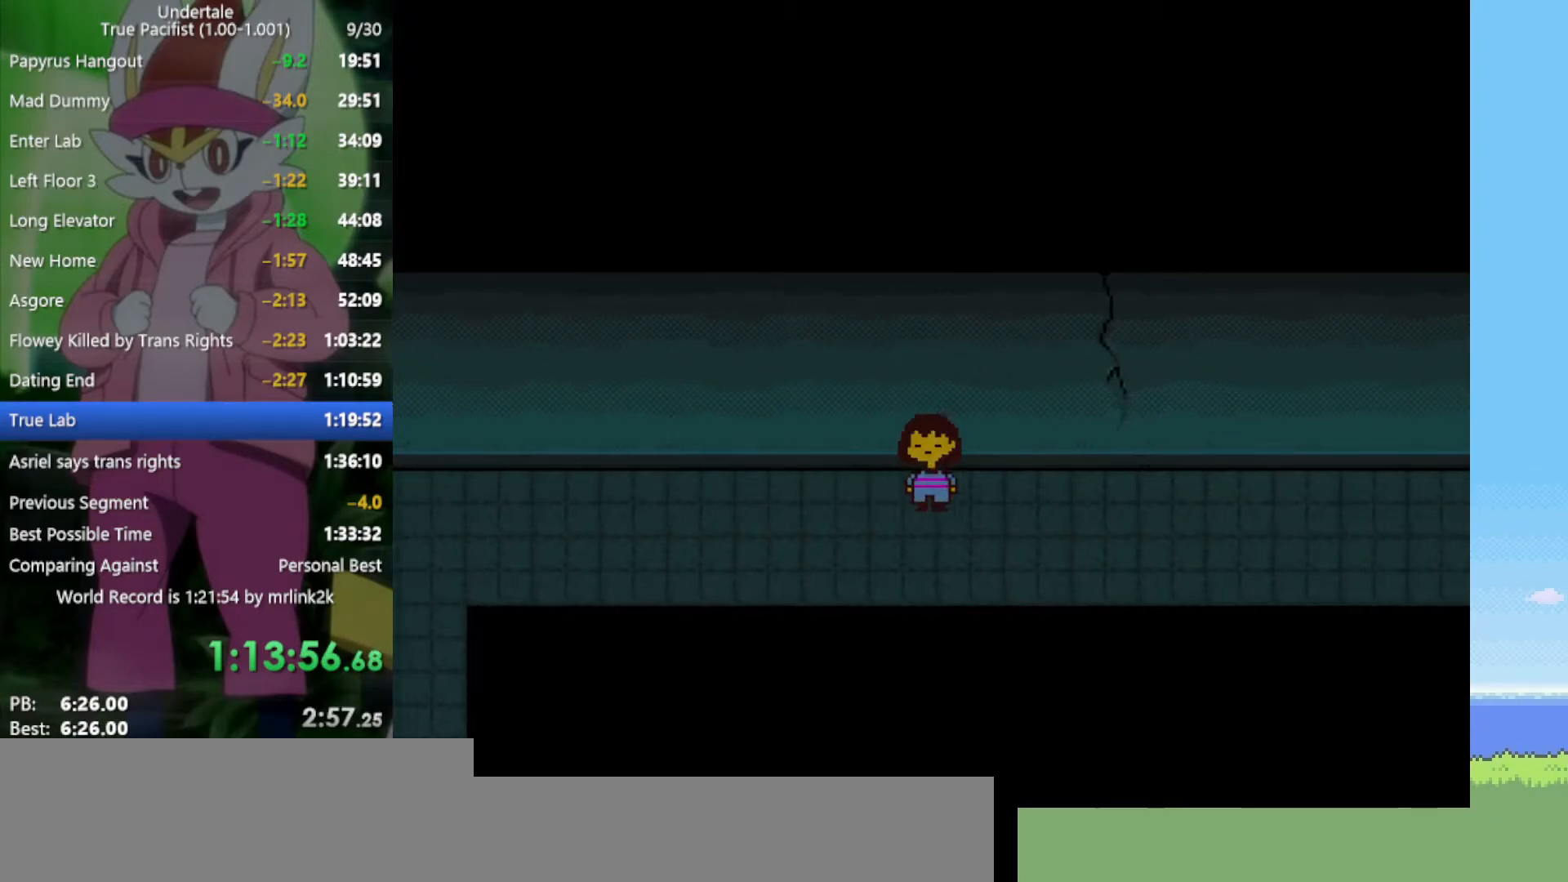
{"keys": ["down", "right", "up"], "events": []}
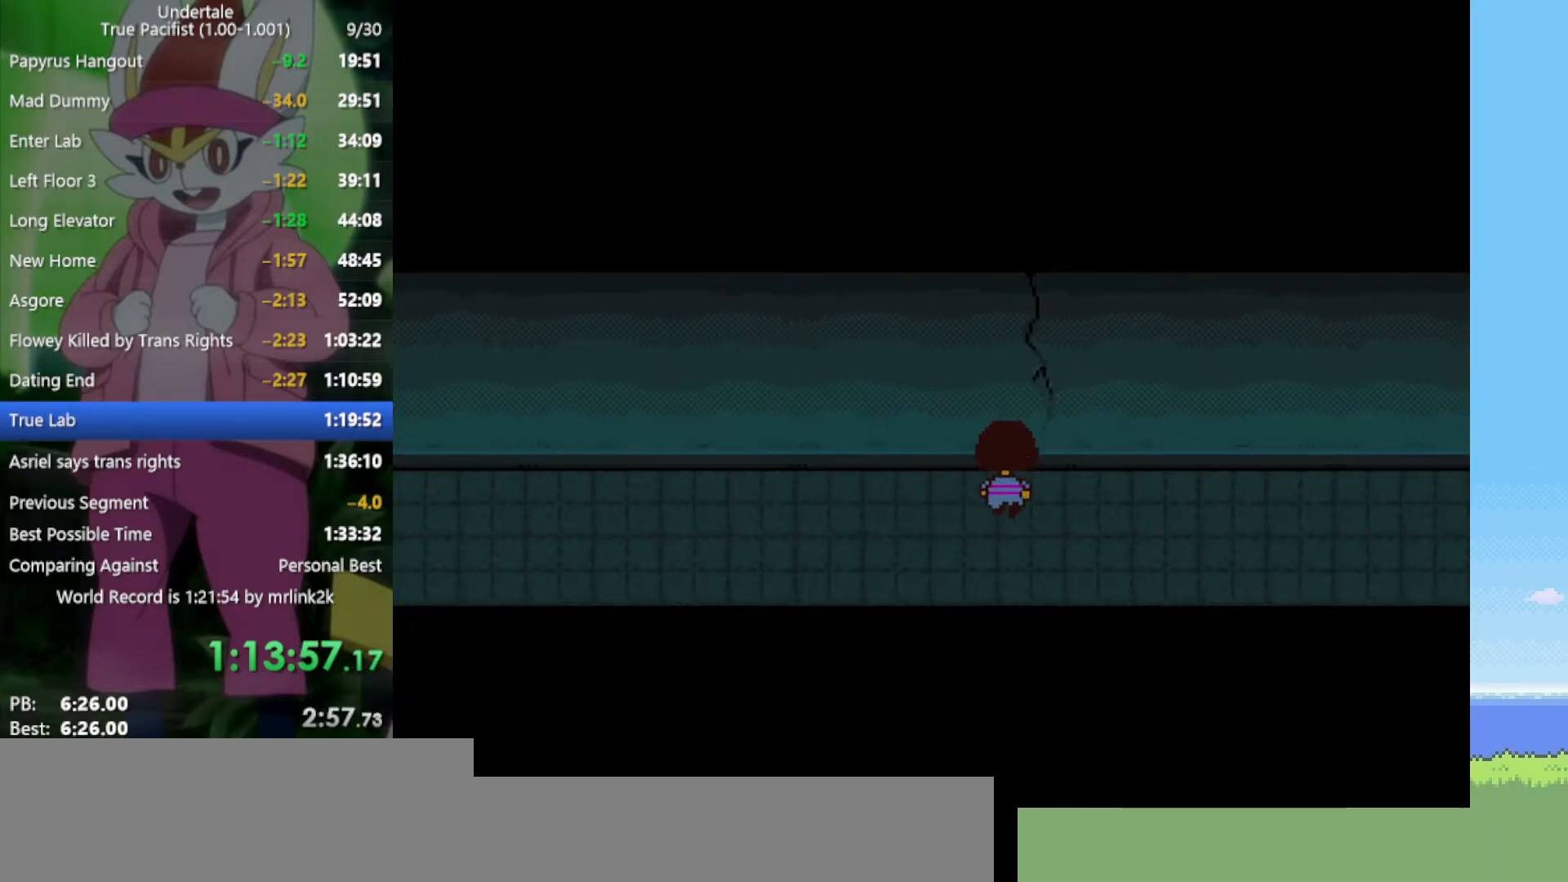
{"keys": ["down", "right", "up"], "events": [[83, "down", "up"], [83, "up", "up"], [450, "down", "down"], [500, "up", "down"]]}
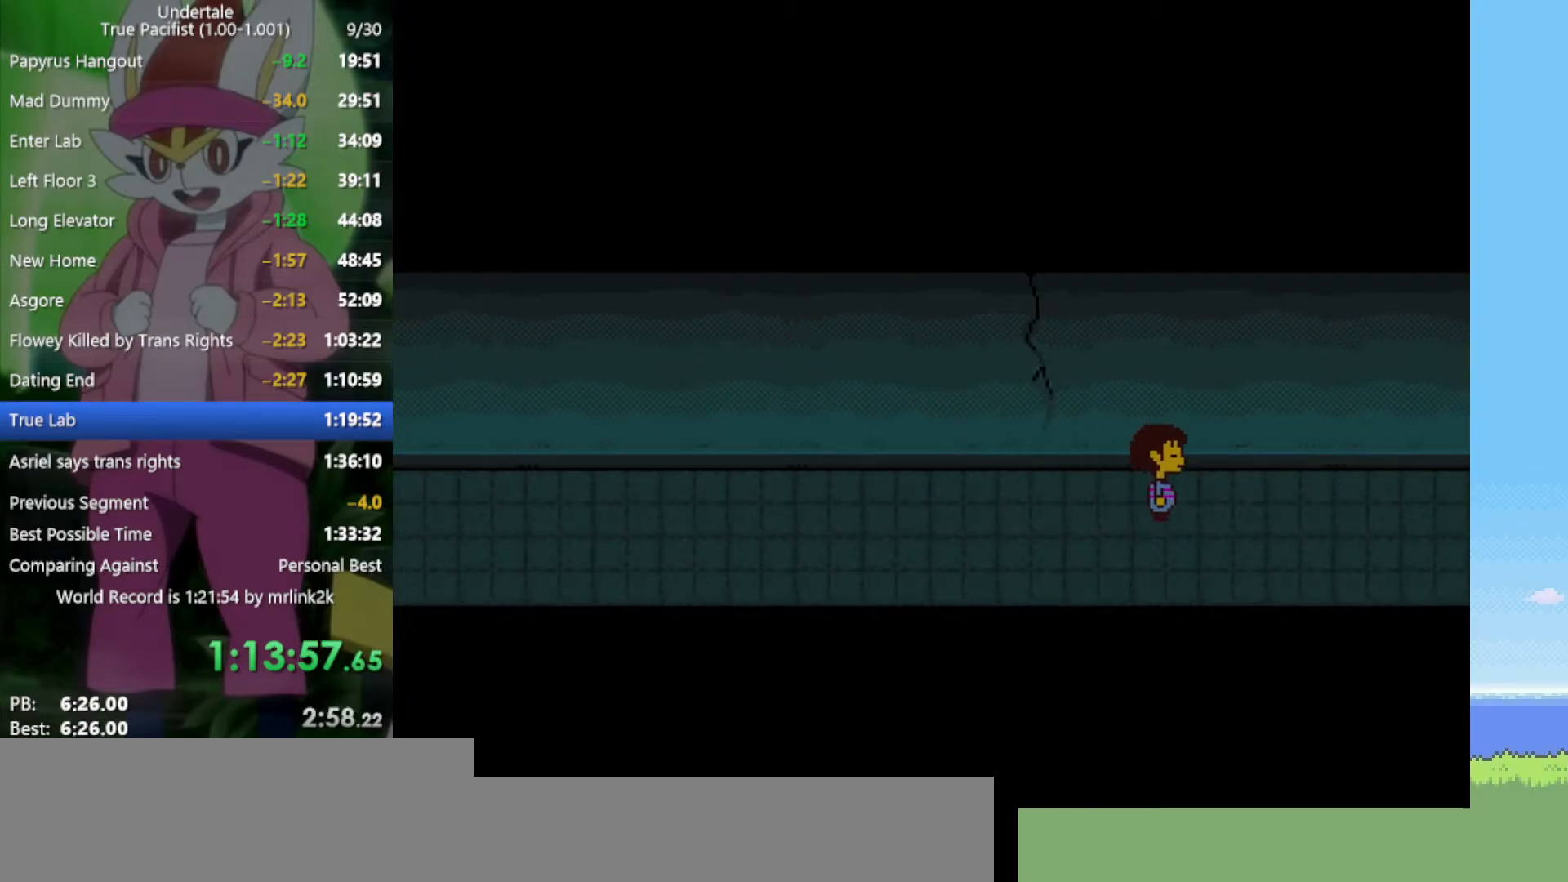
{"keys": ["right"], "events": [[417, "up", "up"], [467, "down", "up"]]}
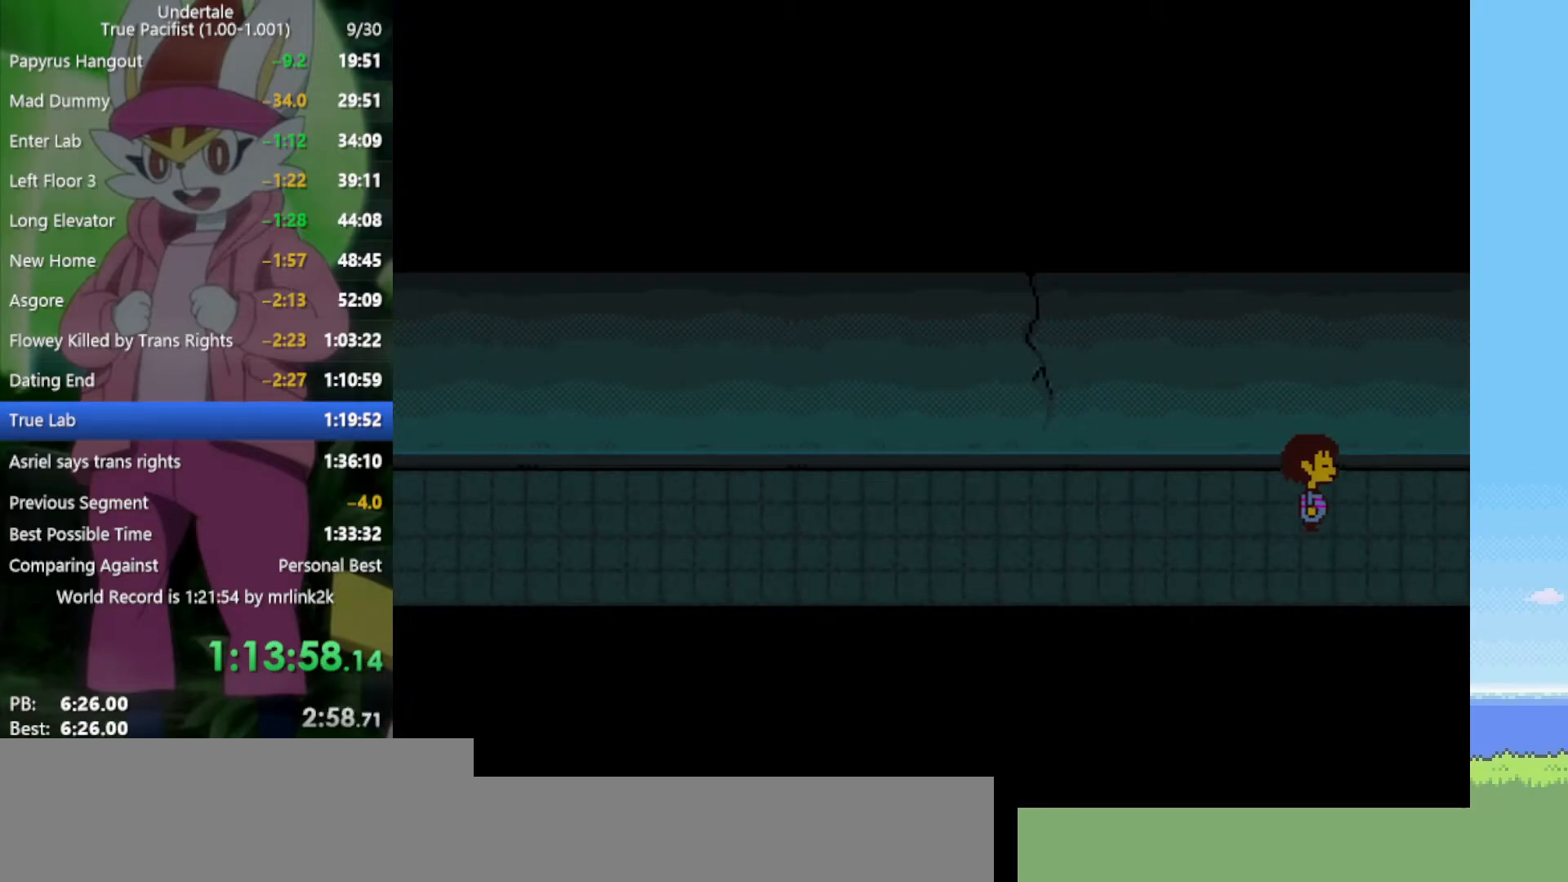
{"keys": ["right"], "events": [[233, "up", "down"], [417, "up", "up"]]}
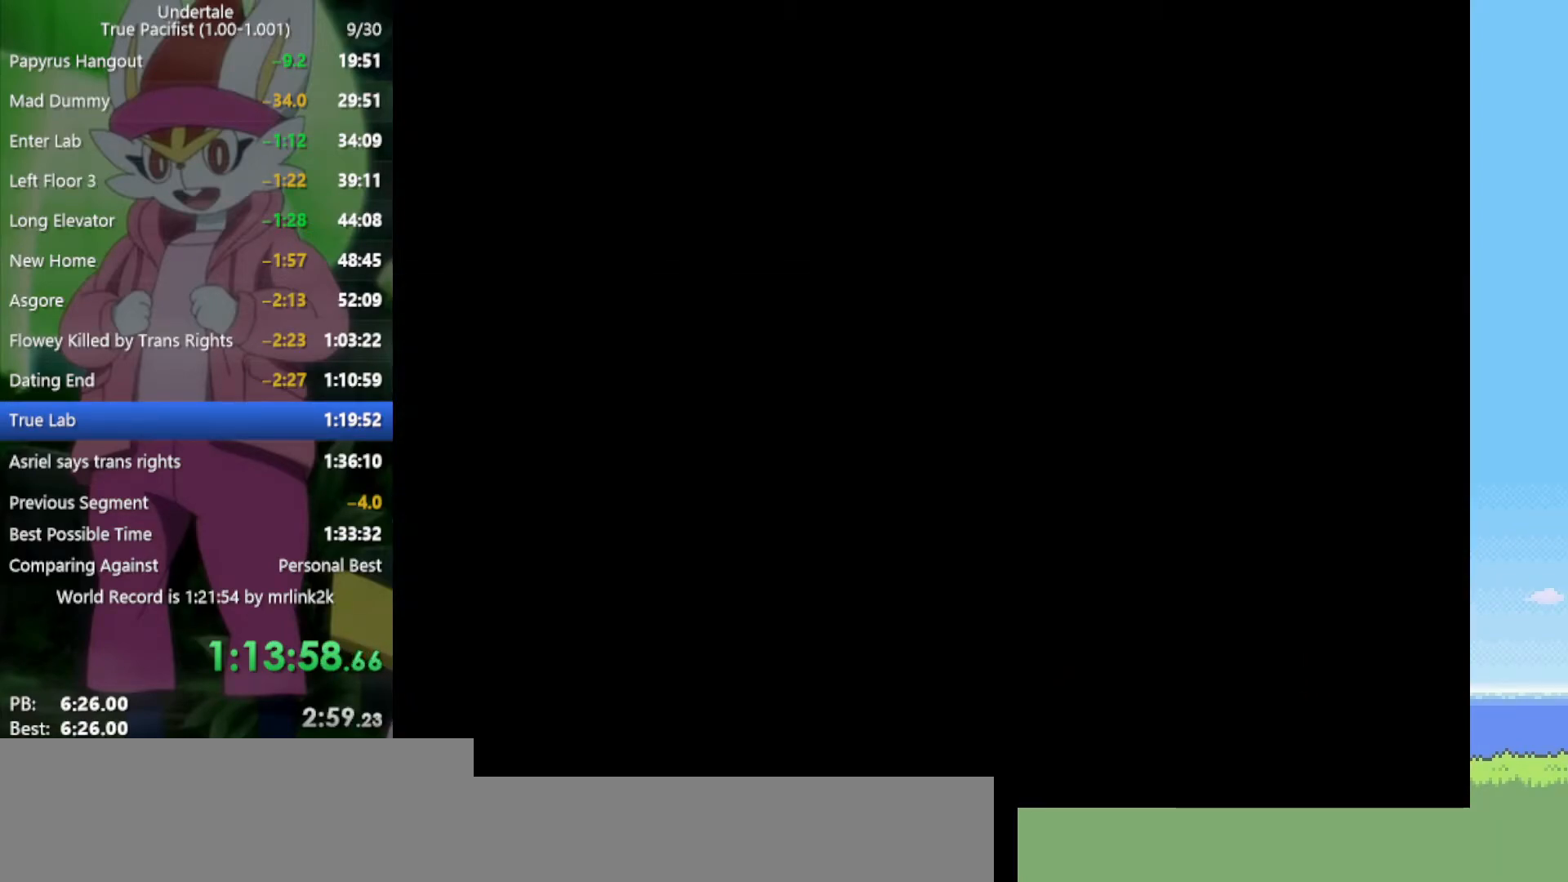
{"keys": ["right"], "events": []}
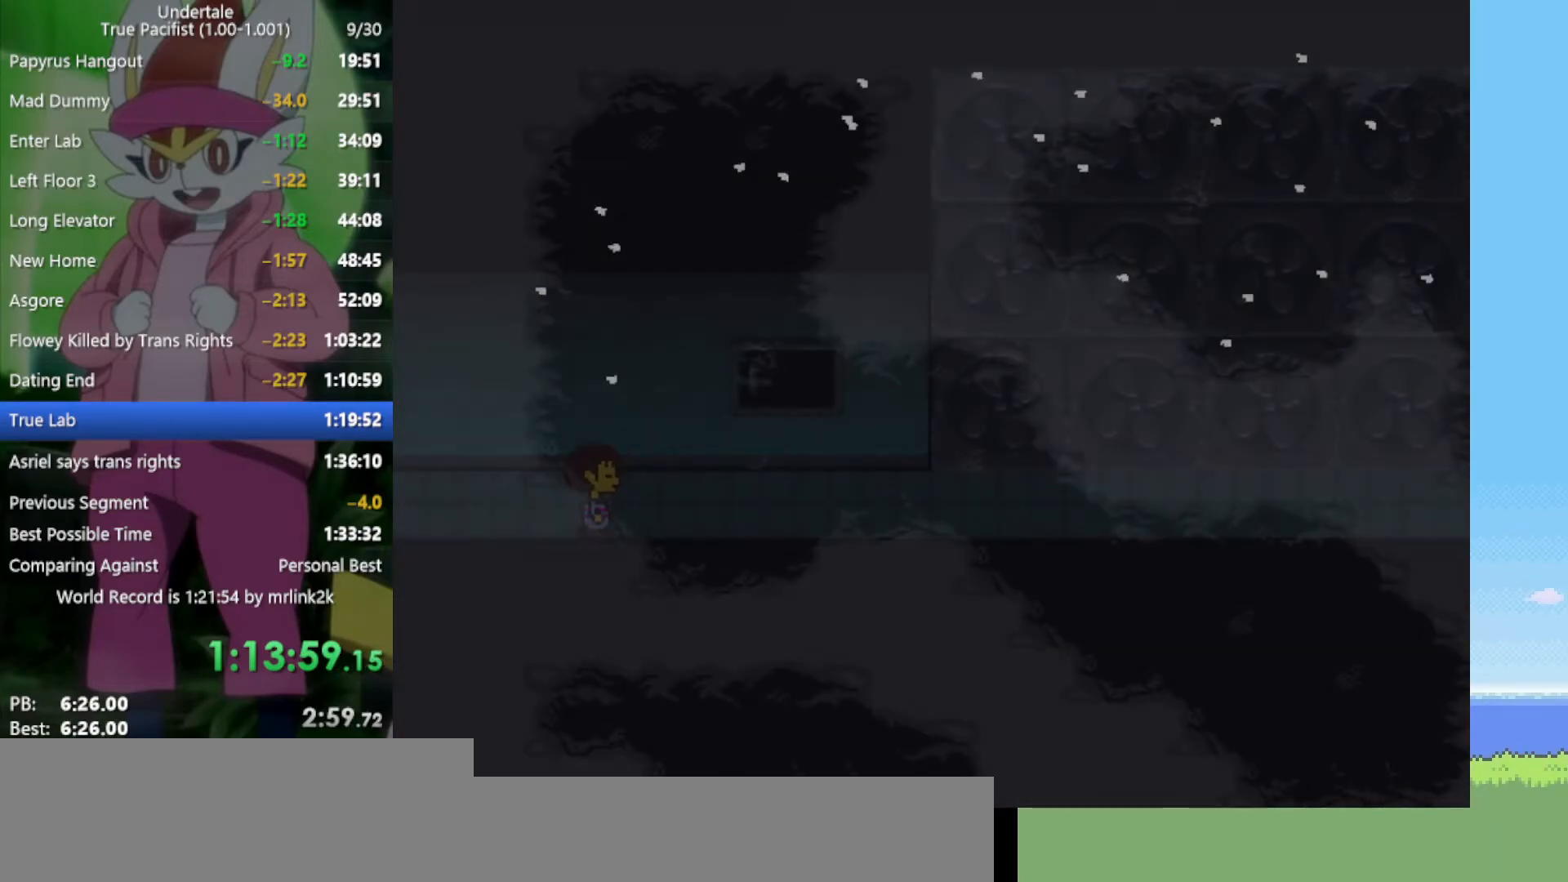
{"keys": ["right"], "events": [[67, "down", "down"], [67, "up", "down"], [433, "down", "up"], [433, "up", "up"]]}